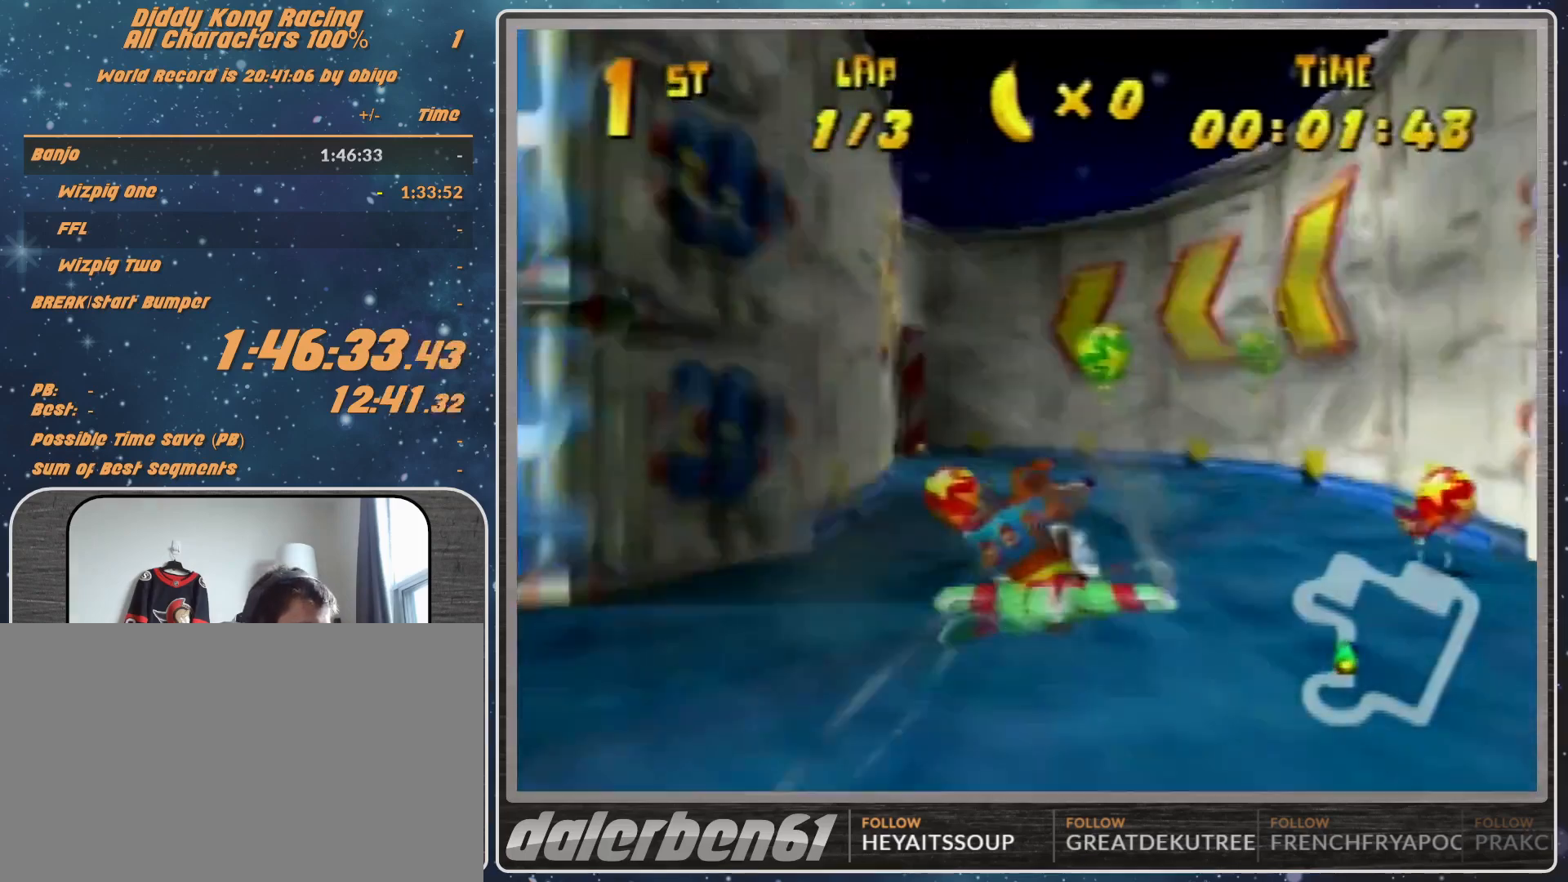
Gameplay with a controller (Nintendo layout); each line is a JSON object with the inputs held at the frame after it. "events" lists button and stick changes between this image and that frame as [ms after this image, input, new state], when the widget could be followed in between. Not read: L1 L3 R3.
{"buttons": ["R1"], "left_stick": "left", "events": []}
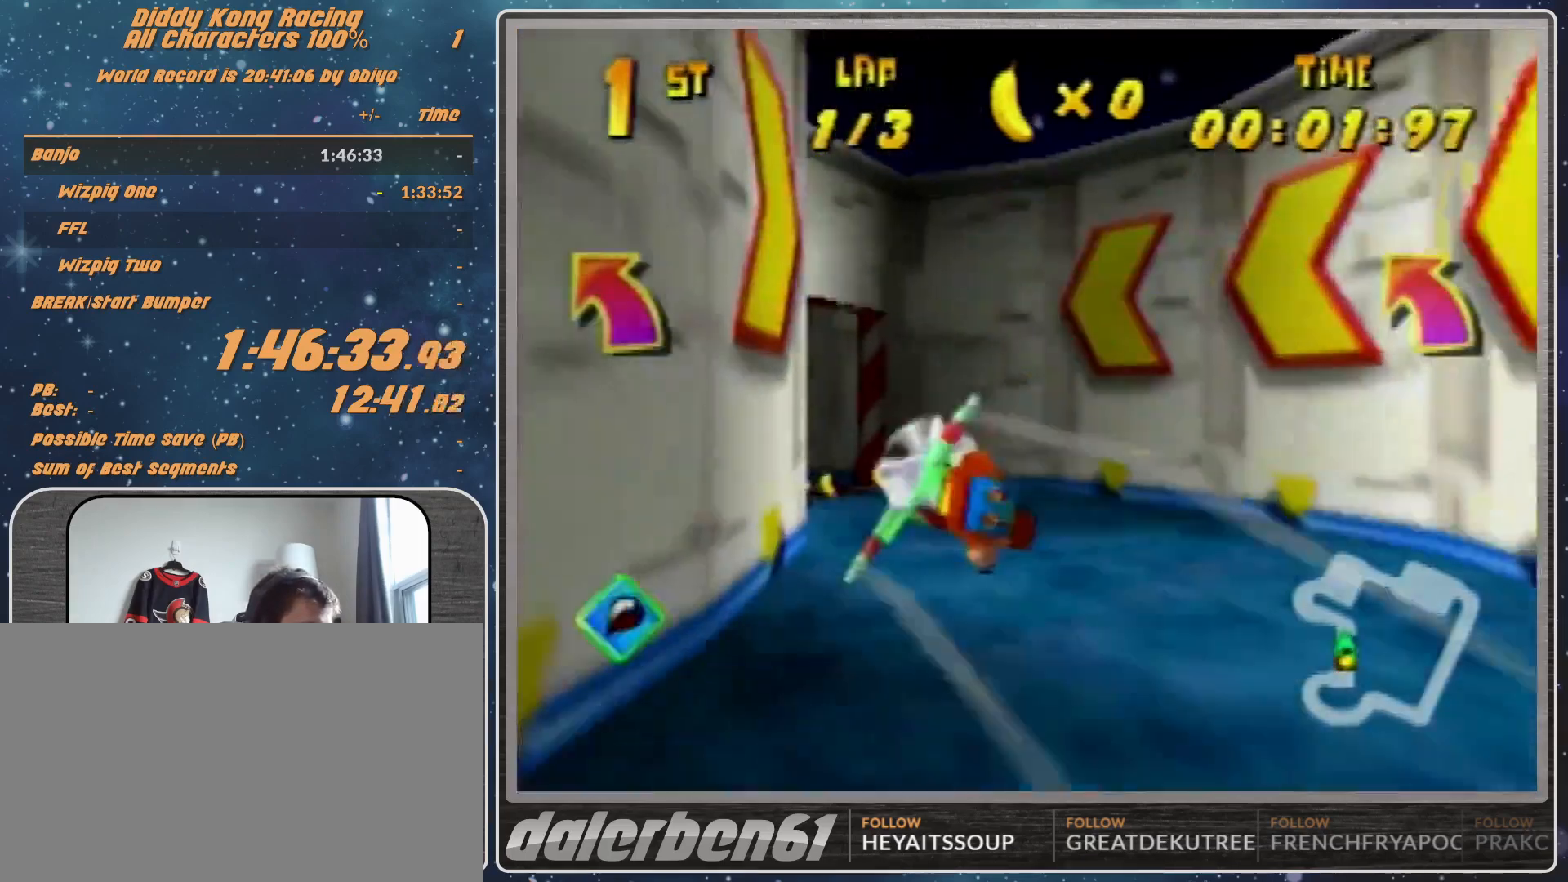
{"buttons": ["R1"], "left_stick": "left", "events": [[100, "B", "down"], [400, "B", "up"]]}
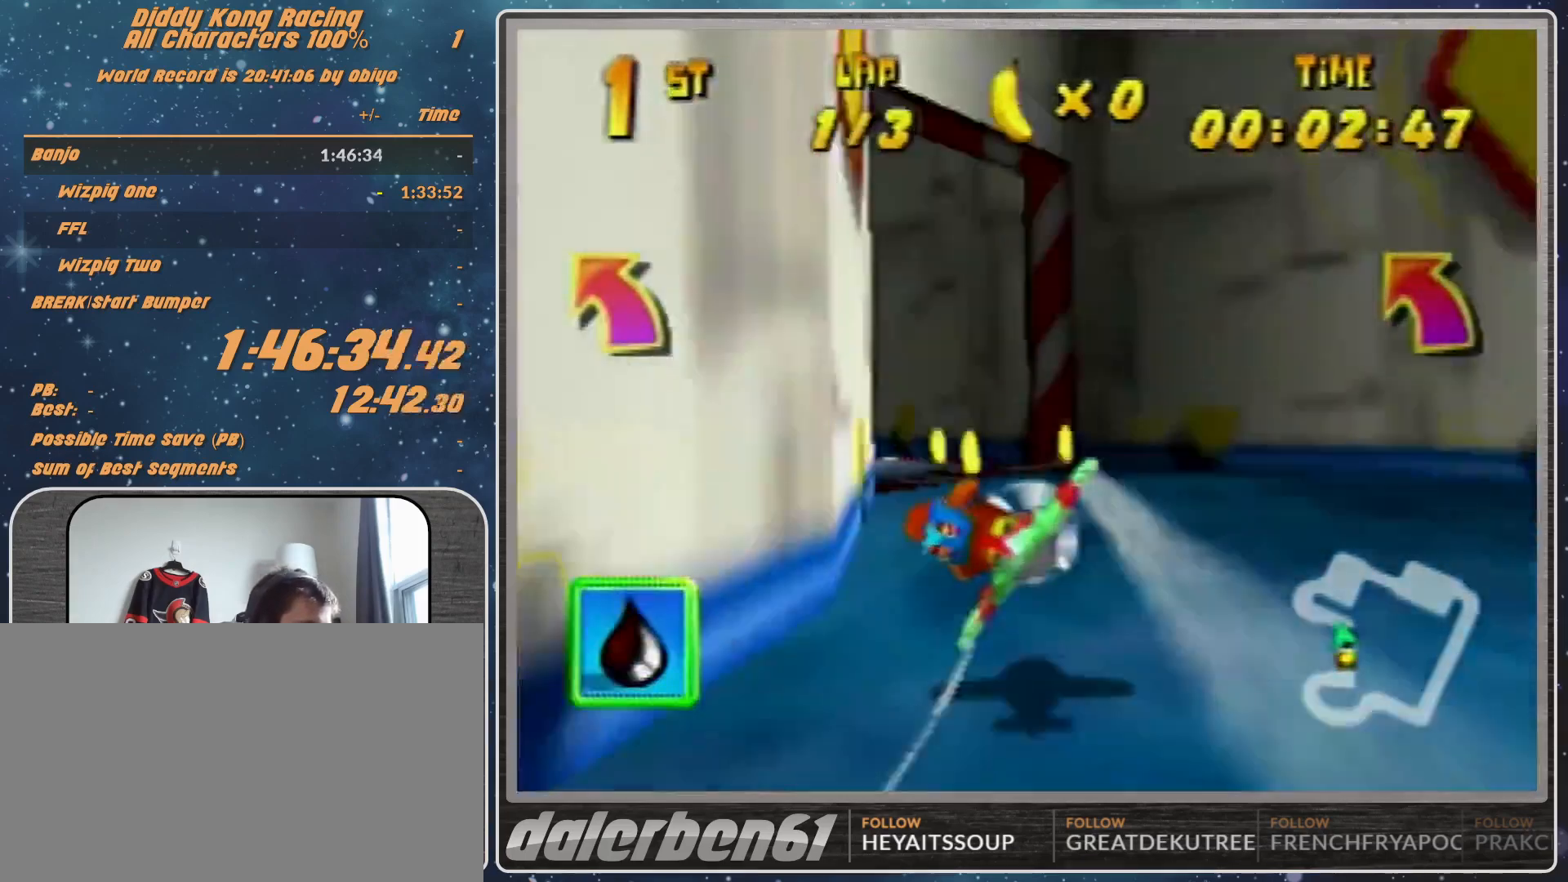
{"buttons": [], "left_stick": "left", "events": [[300, "R1", "up"], [467, "R1", "down"], [500, "R1", "up"]]}
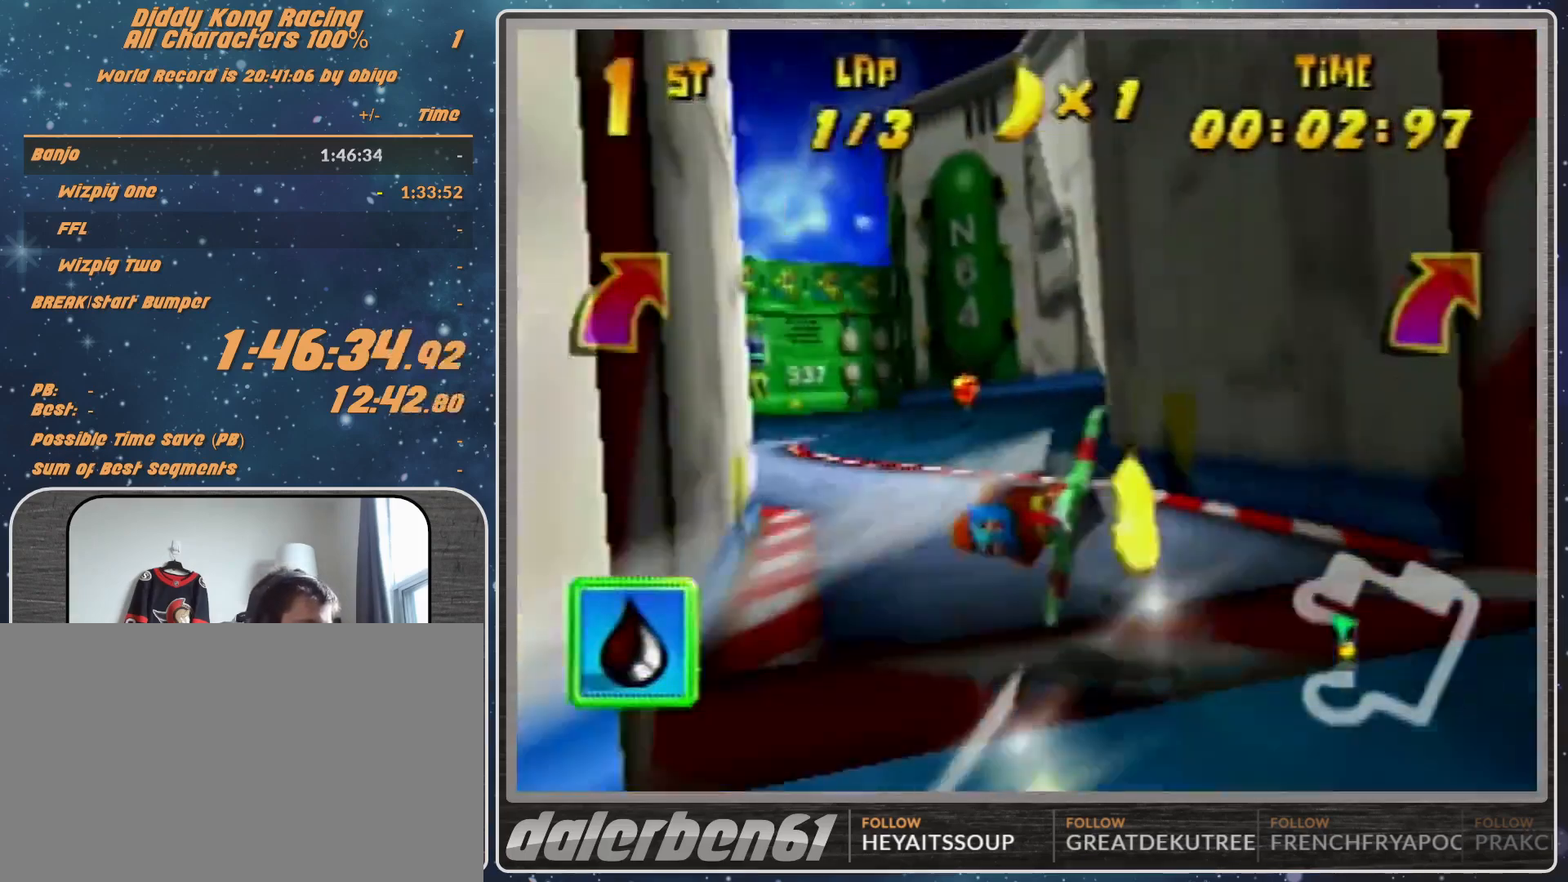
{"buttons": [], "left_stick": "down-left", "events": [[167, "R1", "down"], [467, "R1", "up"], [467, "left_stick", "down-left"]]}
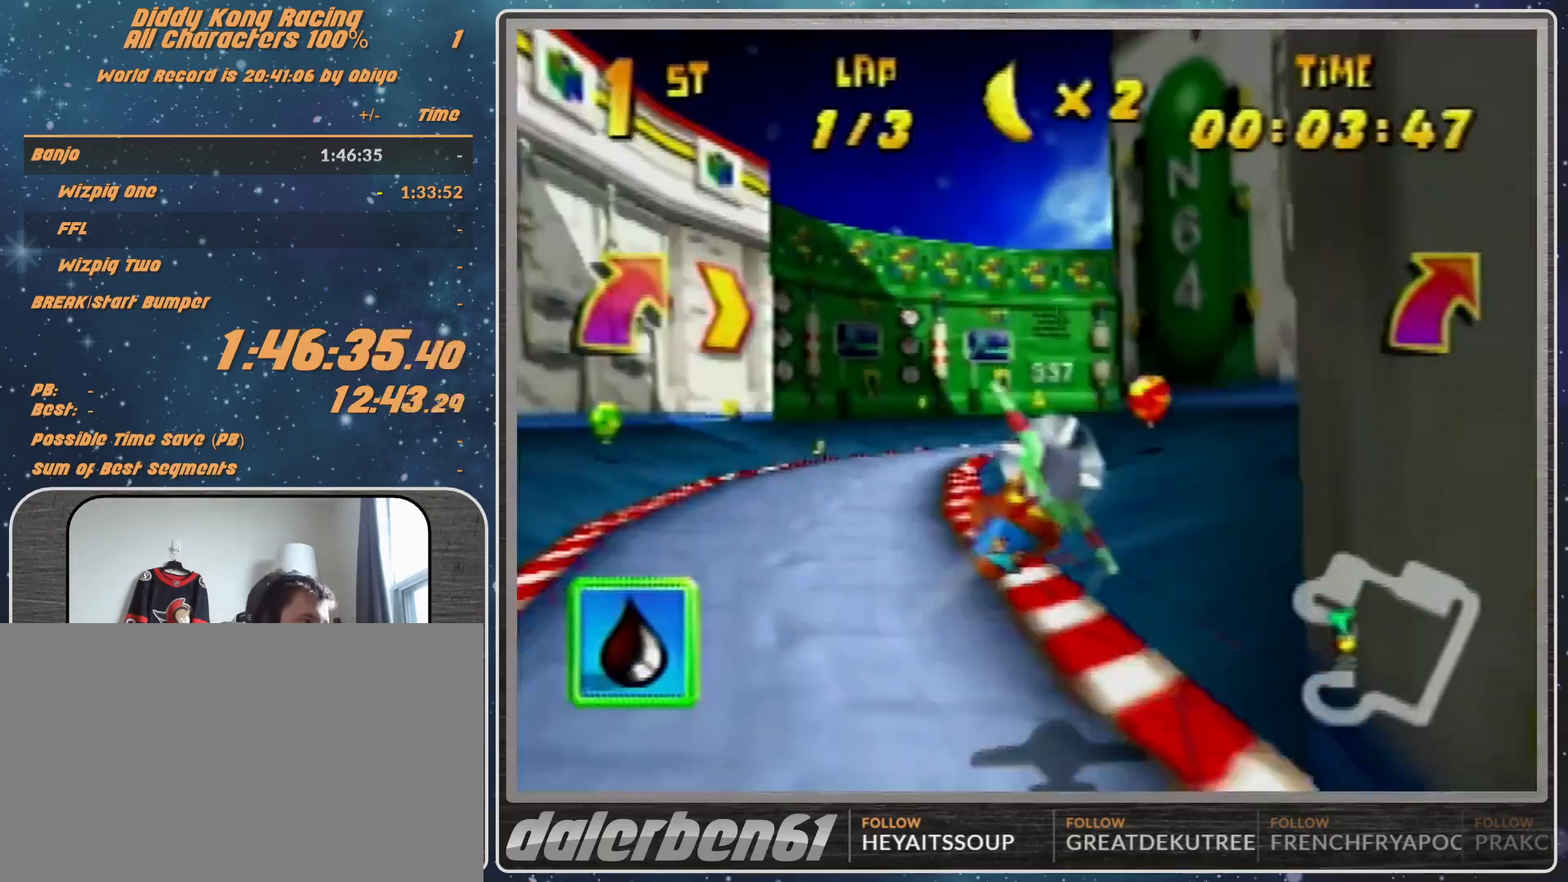
{"buttons": ["A", "R1"], "left_stick": "right", "events": [[167, "left_stick", "left"], [233, "R1", "down"], [300, "R1", "up"], [300, "left_stick", "center"], [367, "left_stick", "right"], [467, "A", "down"], [467, "R1", "down"]]}
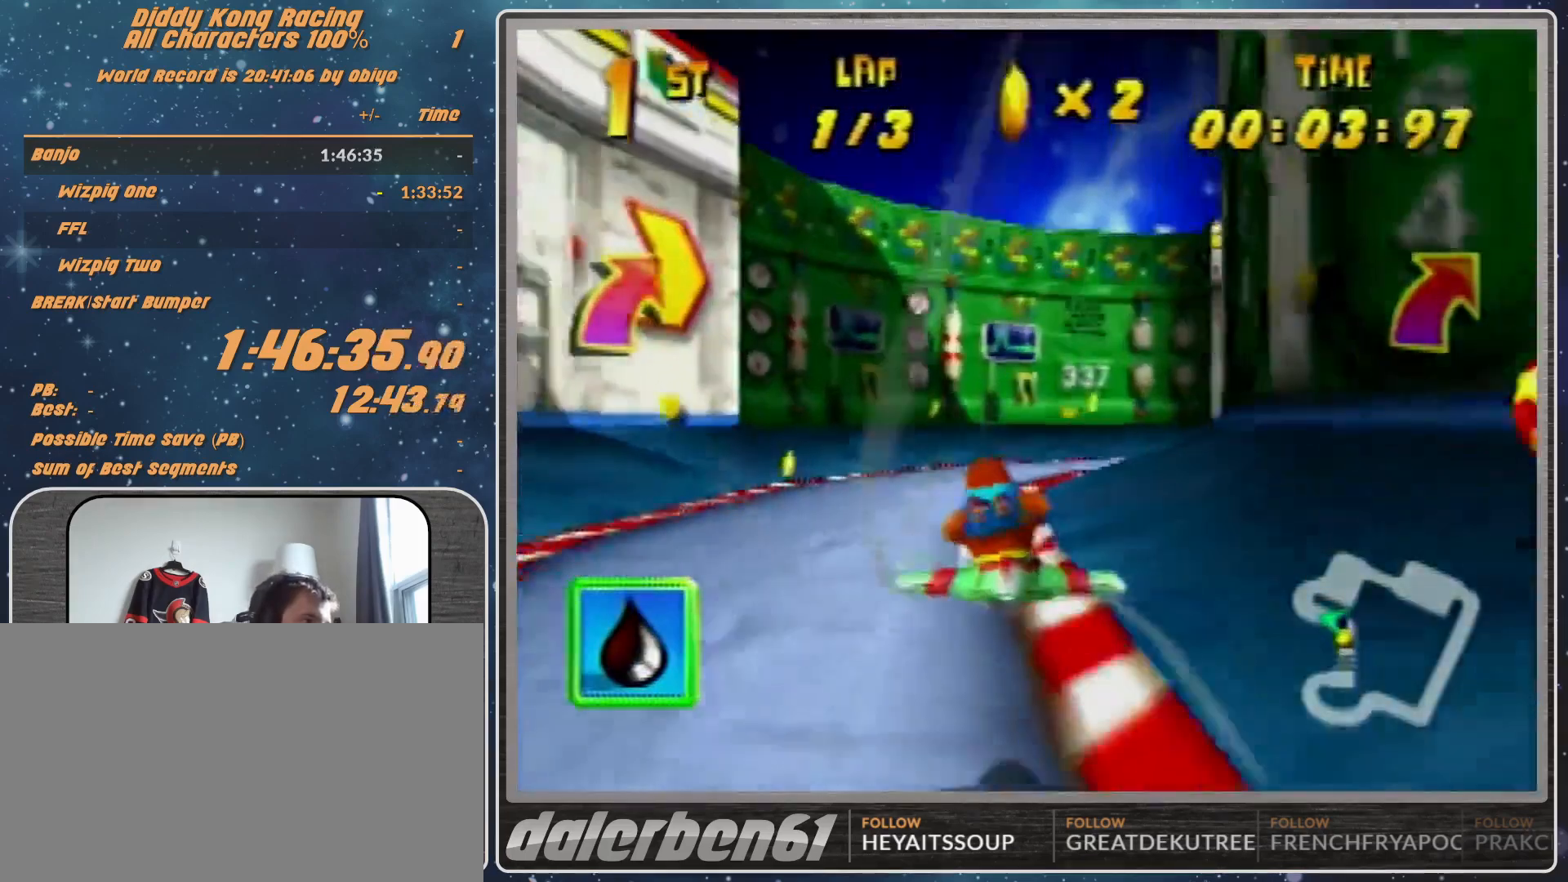
{"buttons": ["A", "R1"], "left_stick": "down", "events": [[200, "left_stick", "center"], [300, "left_stick", "down"]]}
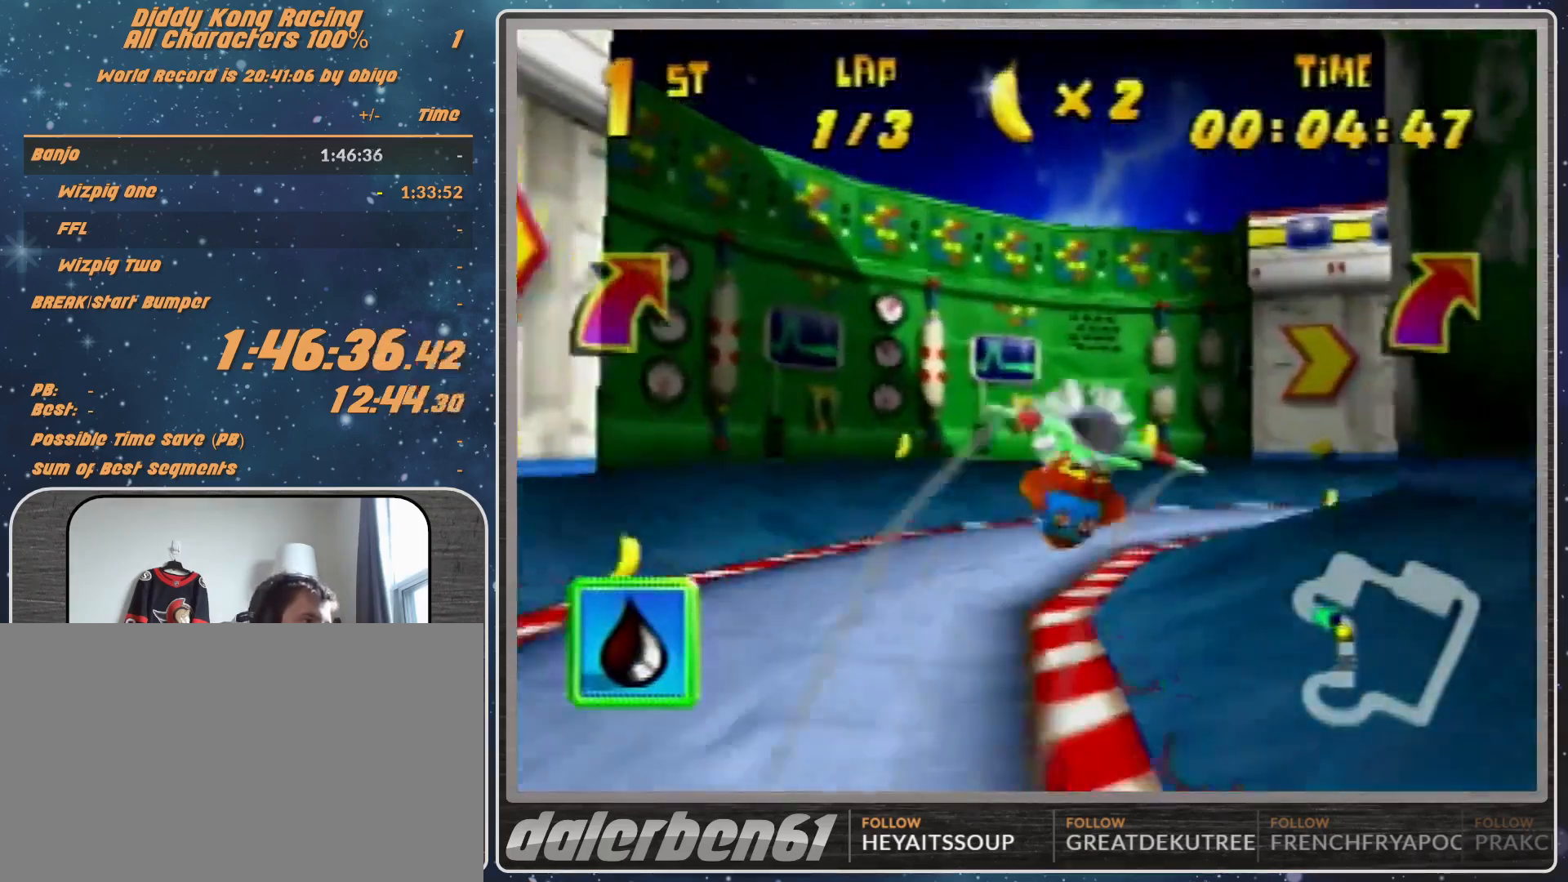
{"buttons": ["A", "R1"], "left_stick": "right", "events": [[67, "left_stick", "center"], [167, "left_stick", "down-right"], [267, "left_stick", "right"]]}
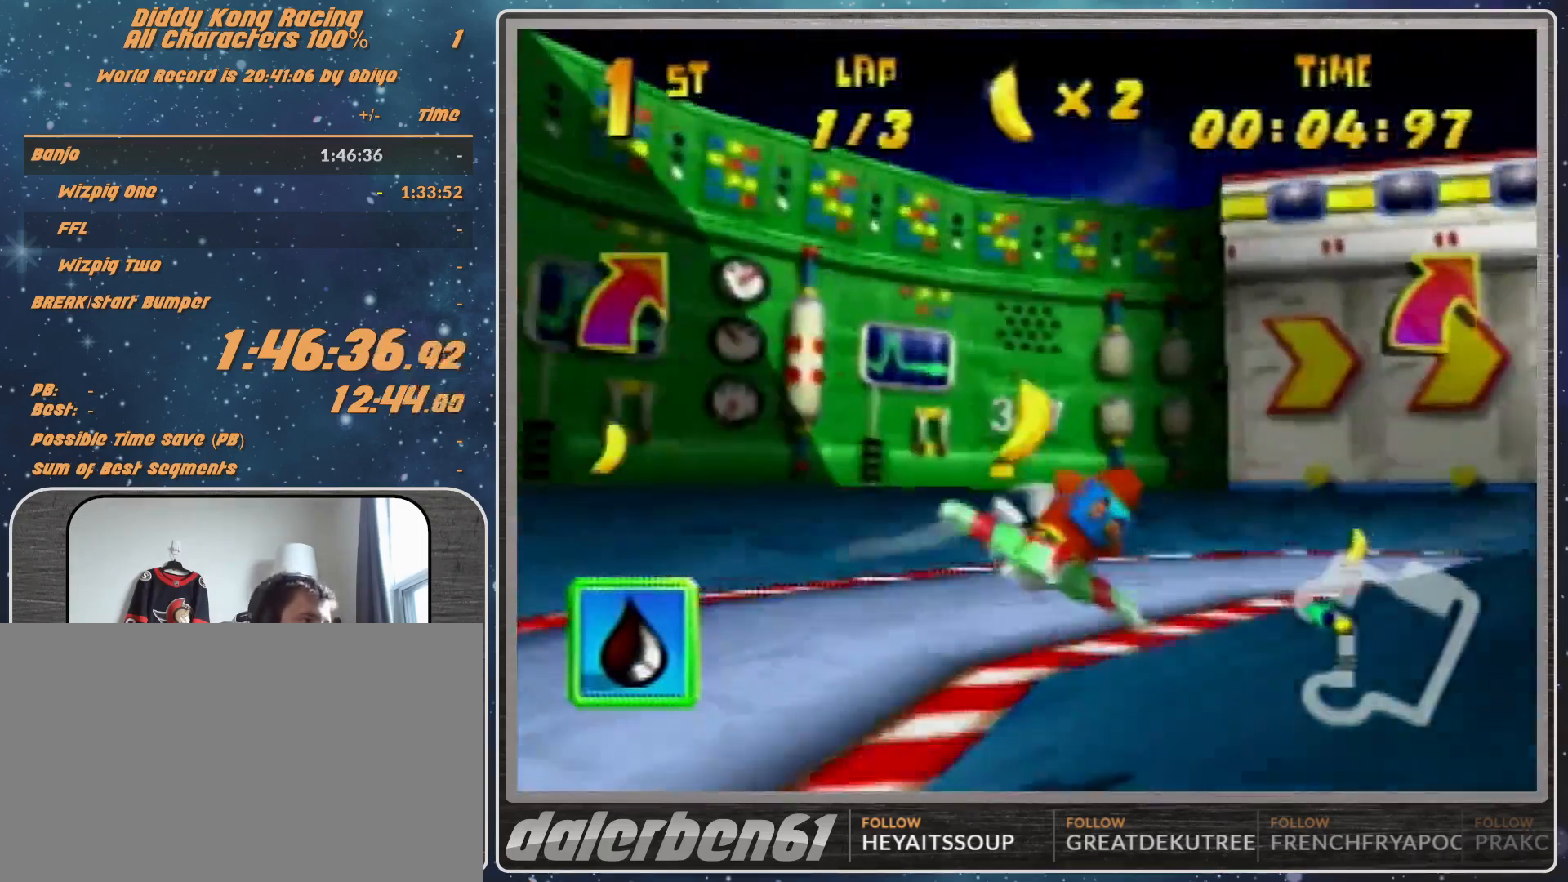
{"buttons": ["A", "B", "R1"], "left_stick": "right", "events": [[67, "left_stick", "up-right"], [100, "B", "down"], [367, "B", "up"], [433, "left_stick", "right"], [500, "B", "down"]]}
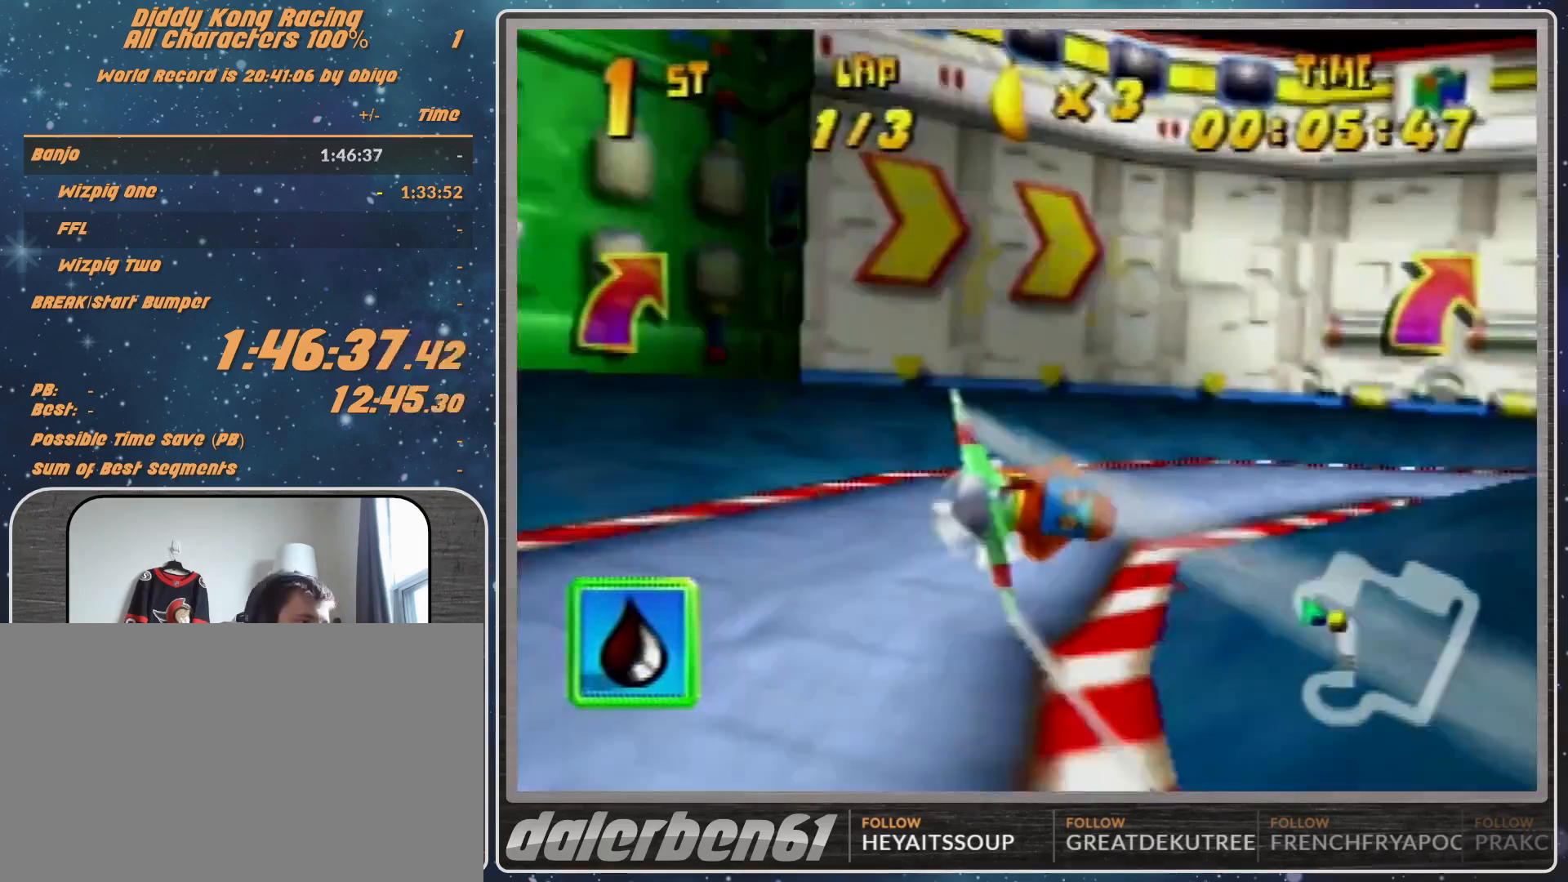
{"buttons": ["A", "R1"], "left_stick": "down-right", "events": [[67, "left_stick", "down-right"], [200, "B", "up"]]}
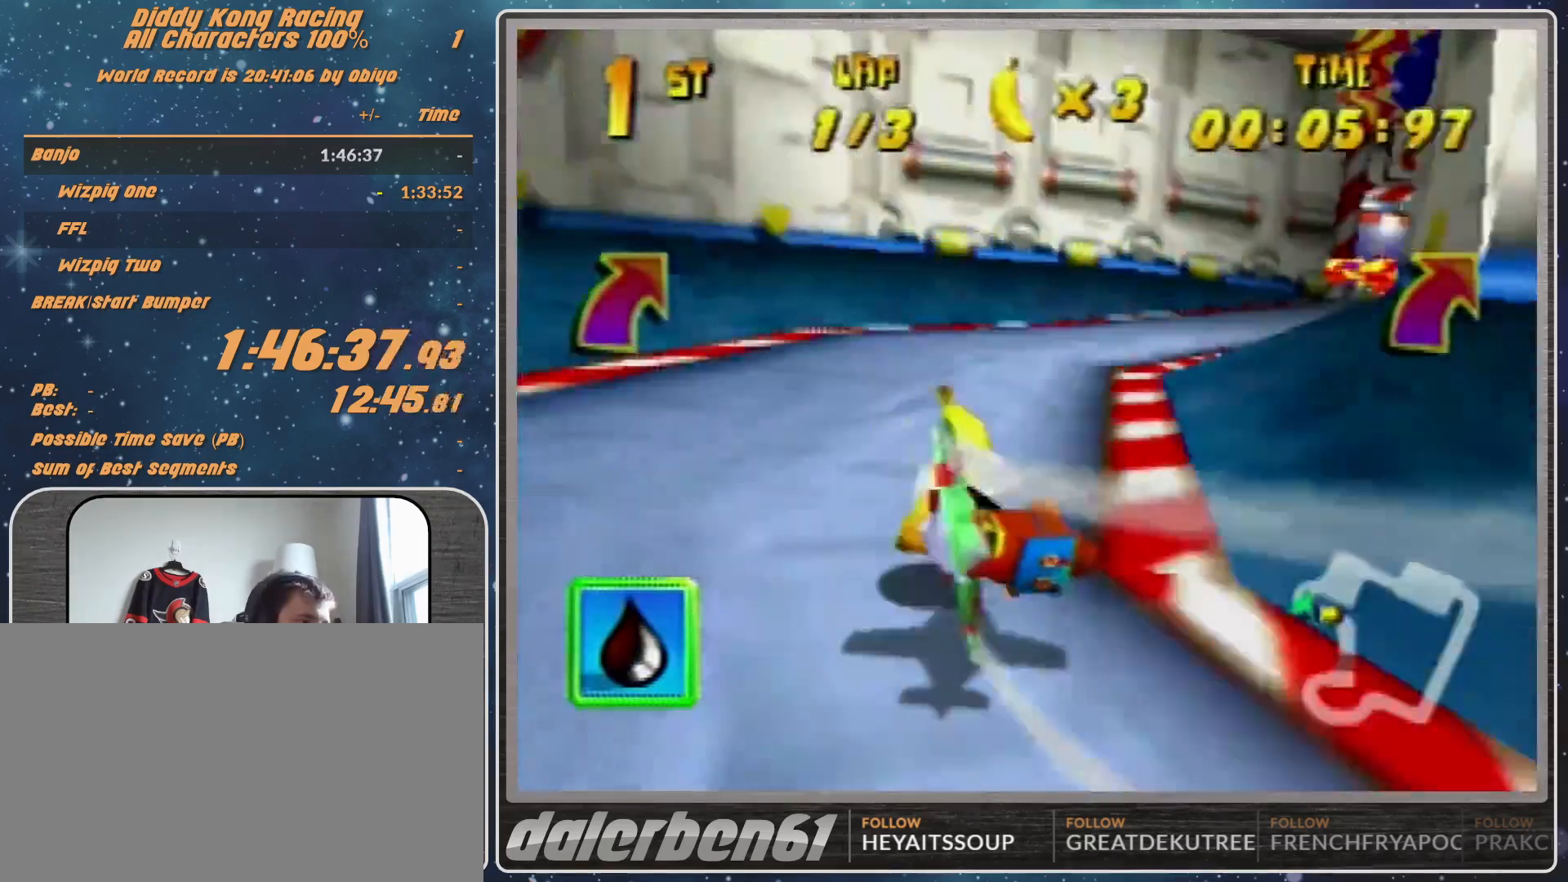
{"buttons": ["A", "B", "R1"], "left_stick": "down-right", "events": [[367, "B", "down"]]}
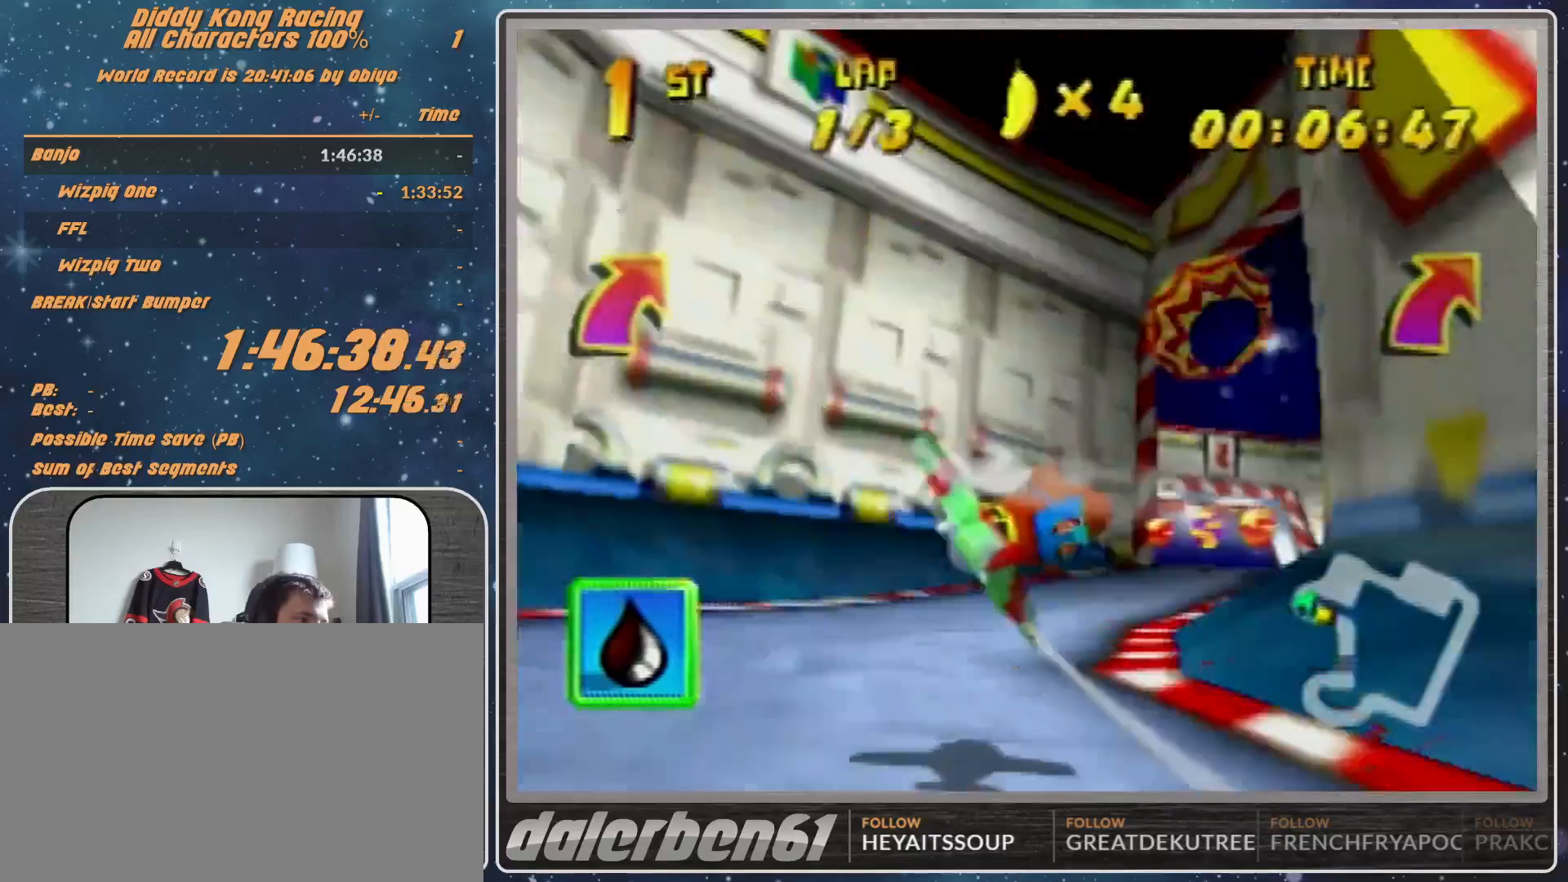
{"buttons": ["R1"], "left_stick": "left", "events": [[33, "B", "up"], [433, "left_stick", "center"], [500, "A", "up"], [500, "left_stick", "left"]]}
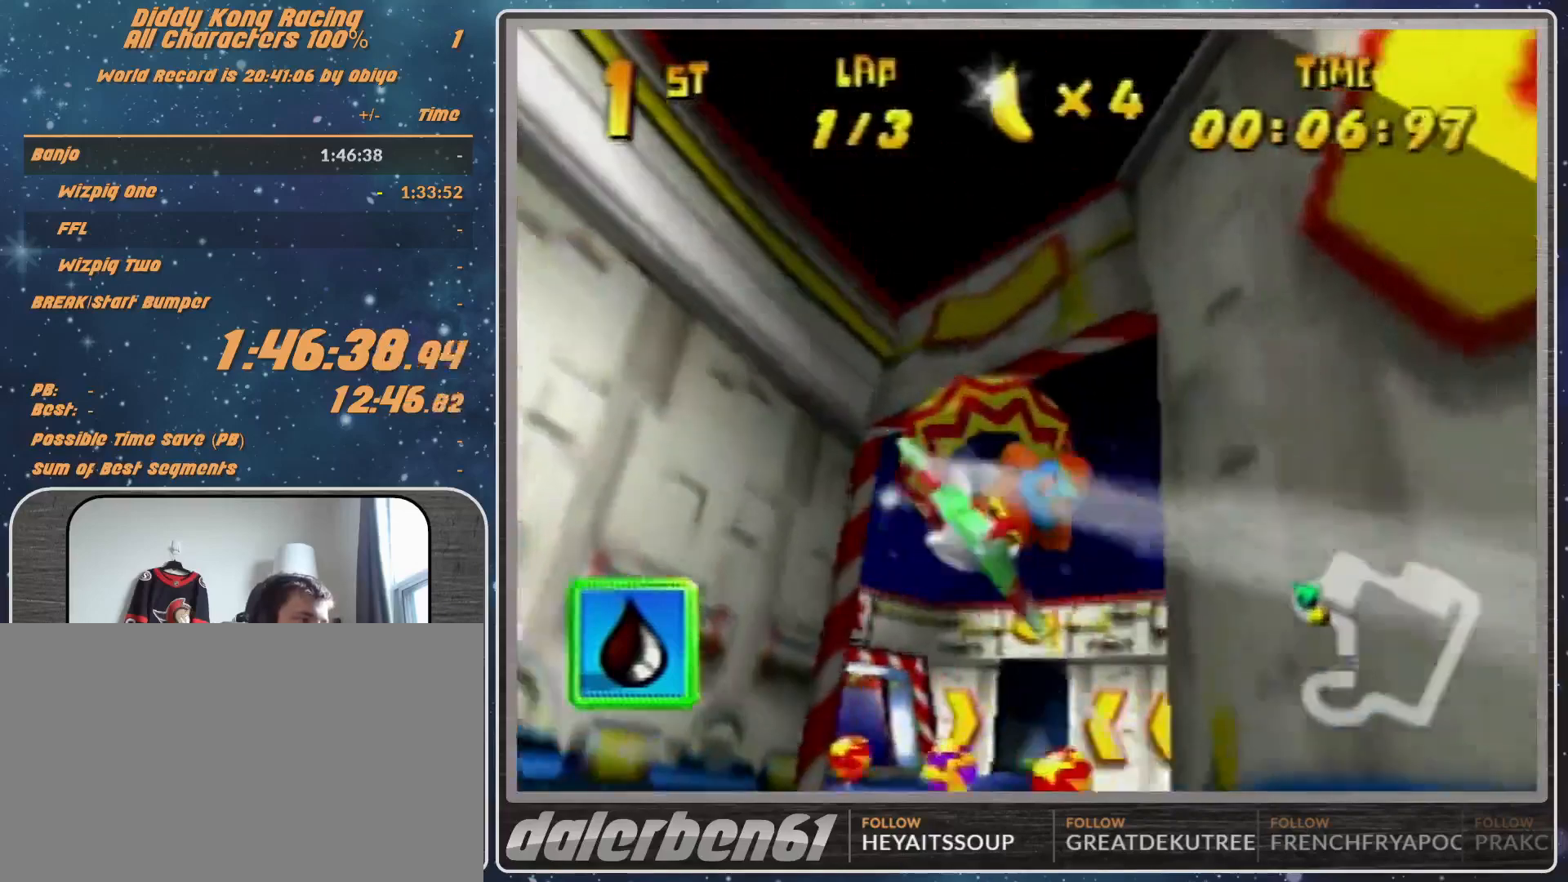
{"buttons": ["R1"], "left_stick": "up", "events": [[67, "A", "down"], [67, "left_stick", "center"], [167, "A", "up"], [167, "left_stick", "up"], [267, "A", "down"], [367, "A", "up"], [367, "left_stick", "center"], [500, "left_stick", "up"]]}
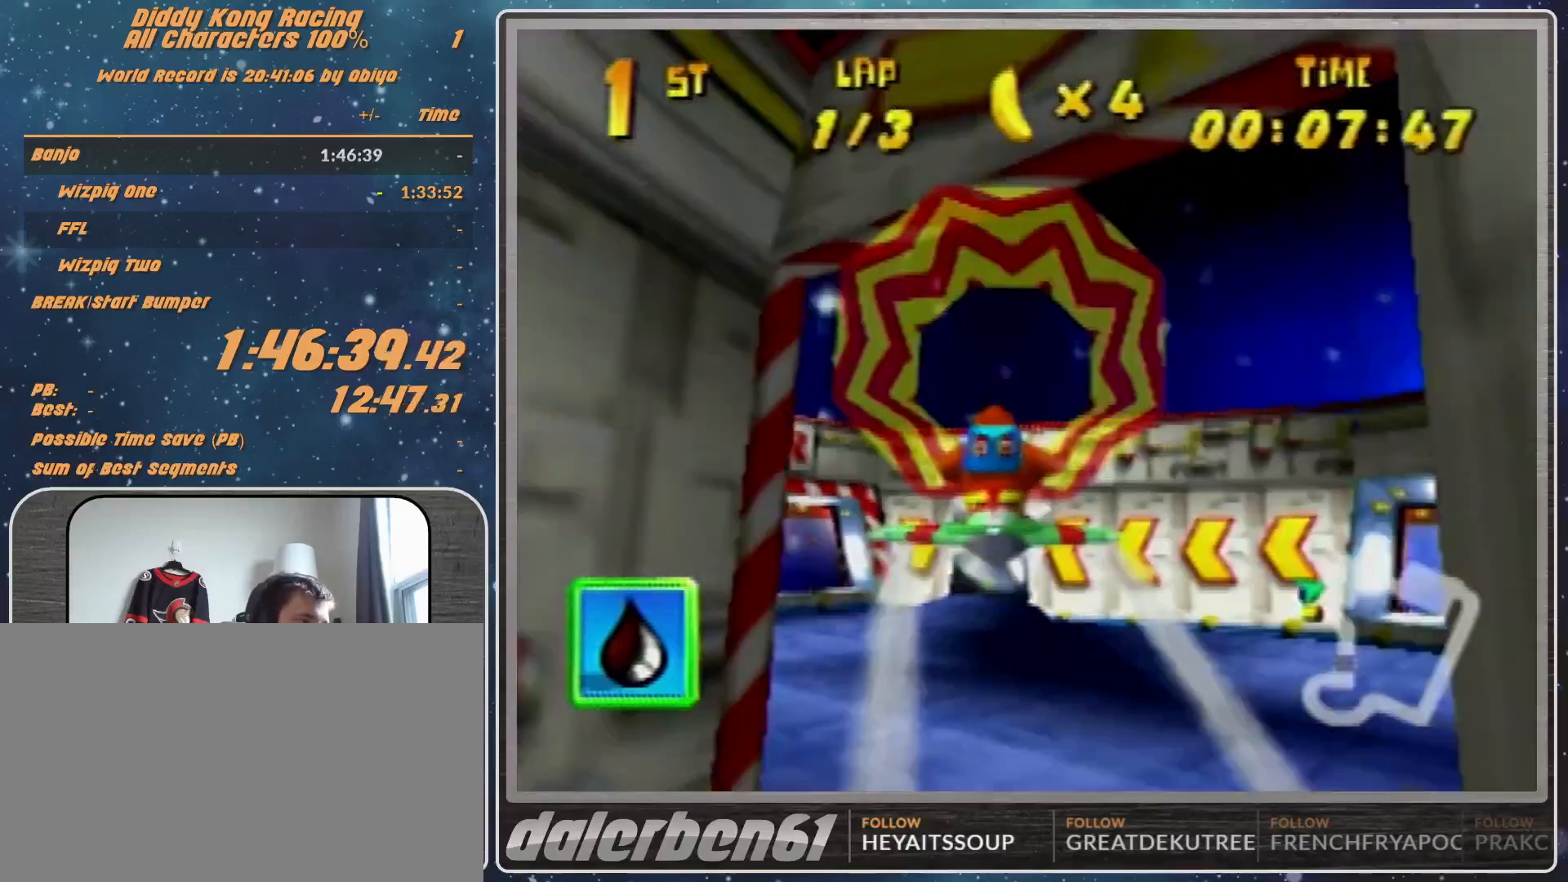
{"buttons": ["R1"], "left_stick": "center", "events": [[67, "left_stick", "center"], [167, "left_stick", "up"], [333, "left_stick", "center"]]}
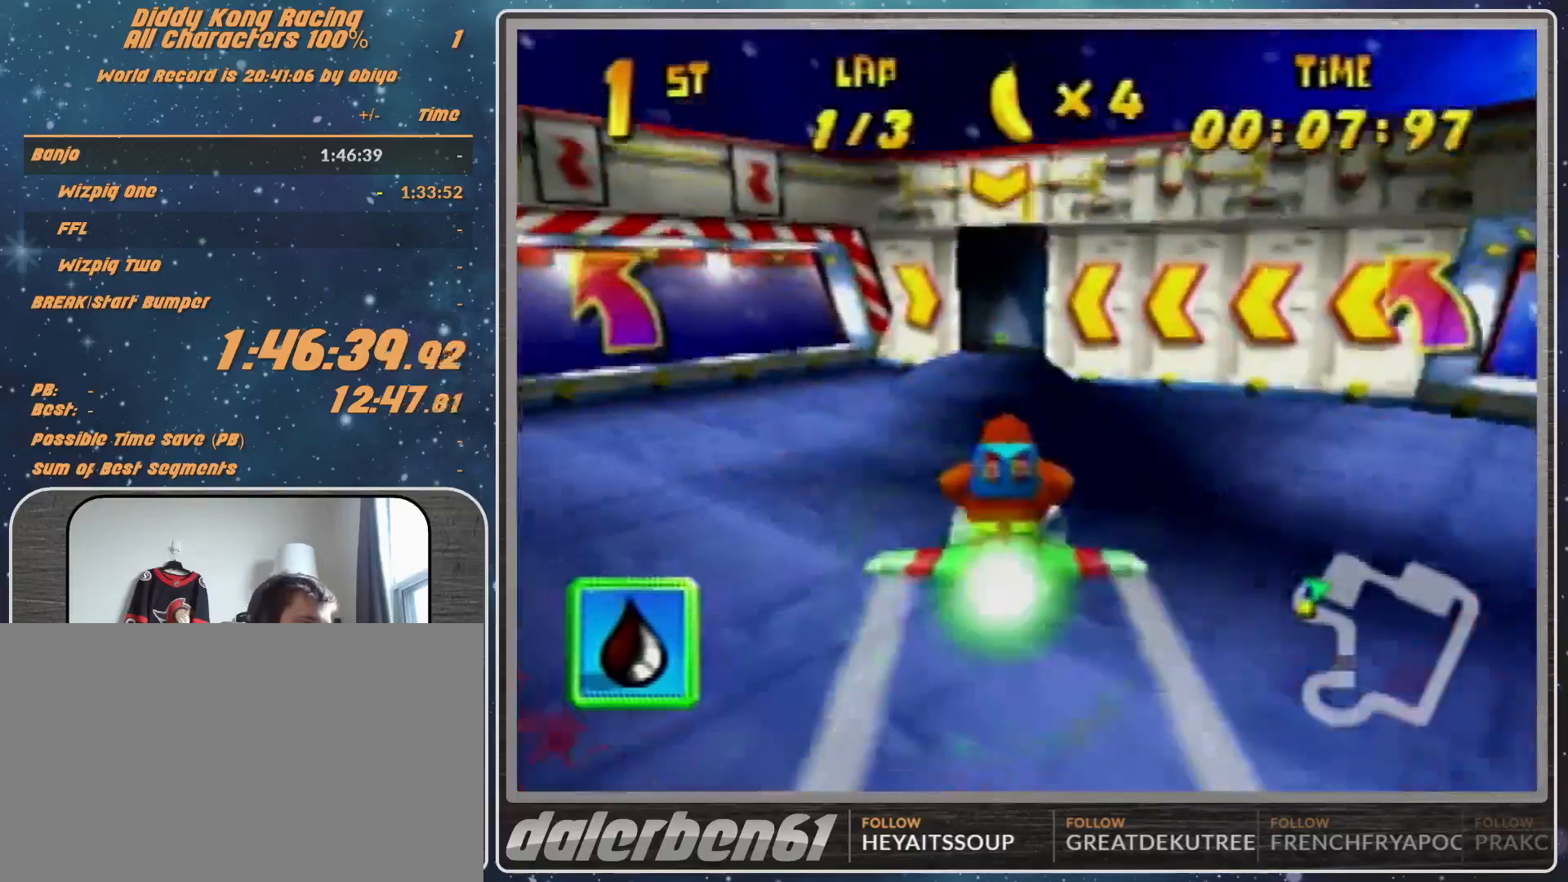
{"buttons": ["R1"], "left_stick": "center", "events": []}
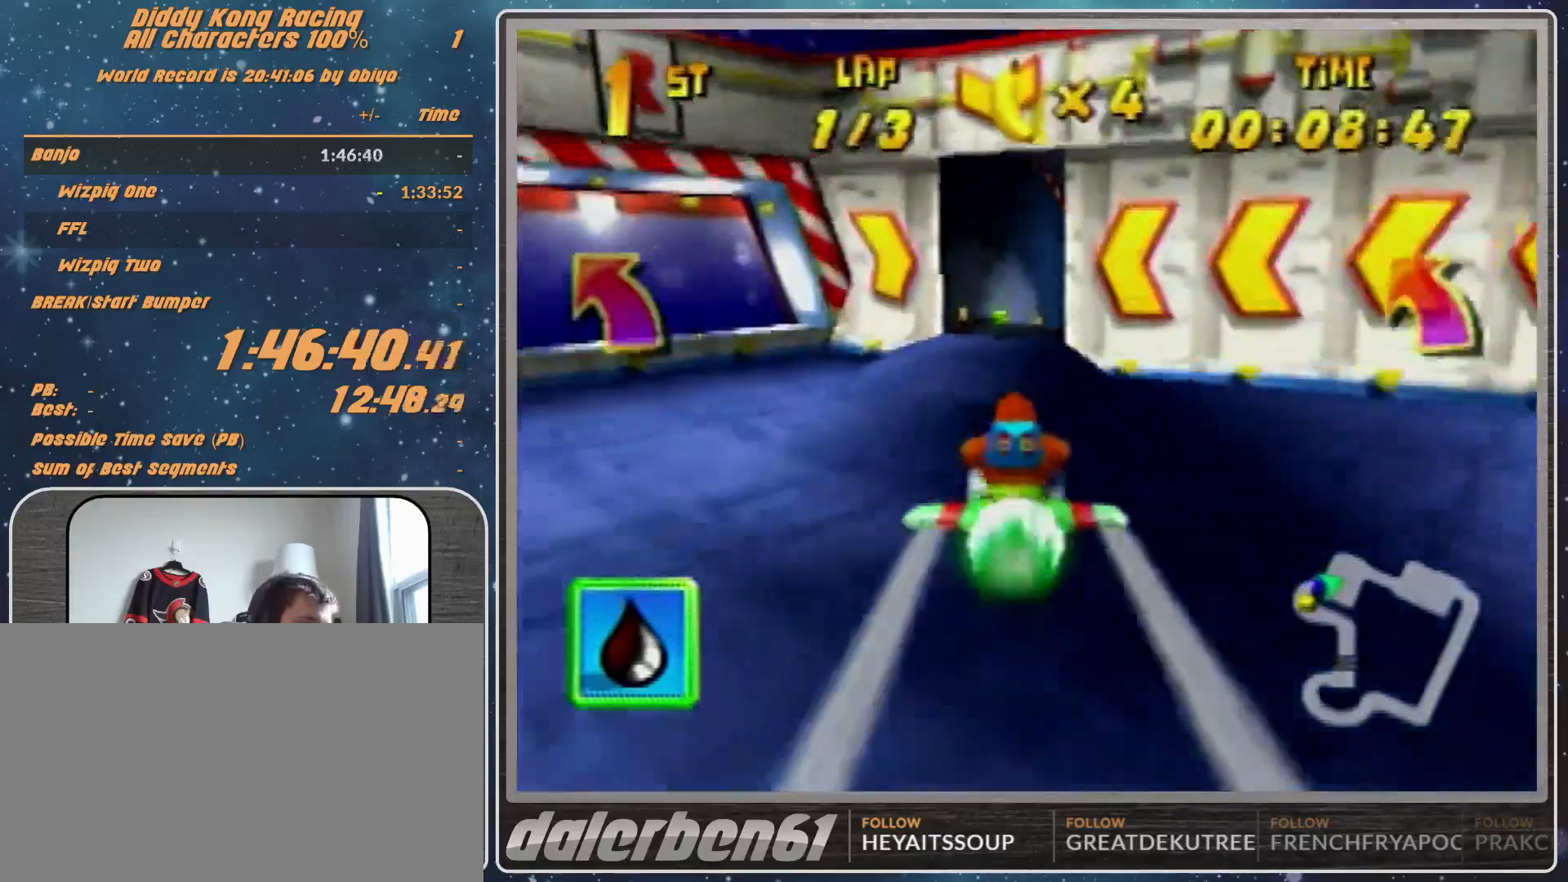
{"buttons": ["A", "R1"], "left_stick": "down-right", "events": [[67, "left_stick", "right"], [167, "left_stick", "center"], [433, "left_stick", "down-right"], [467, "A", "down"]]}
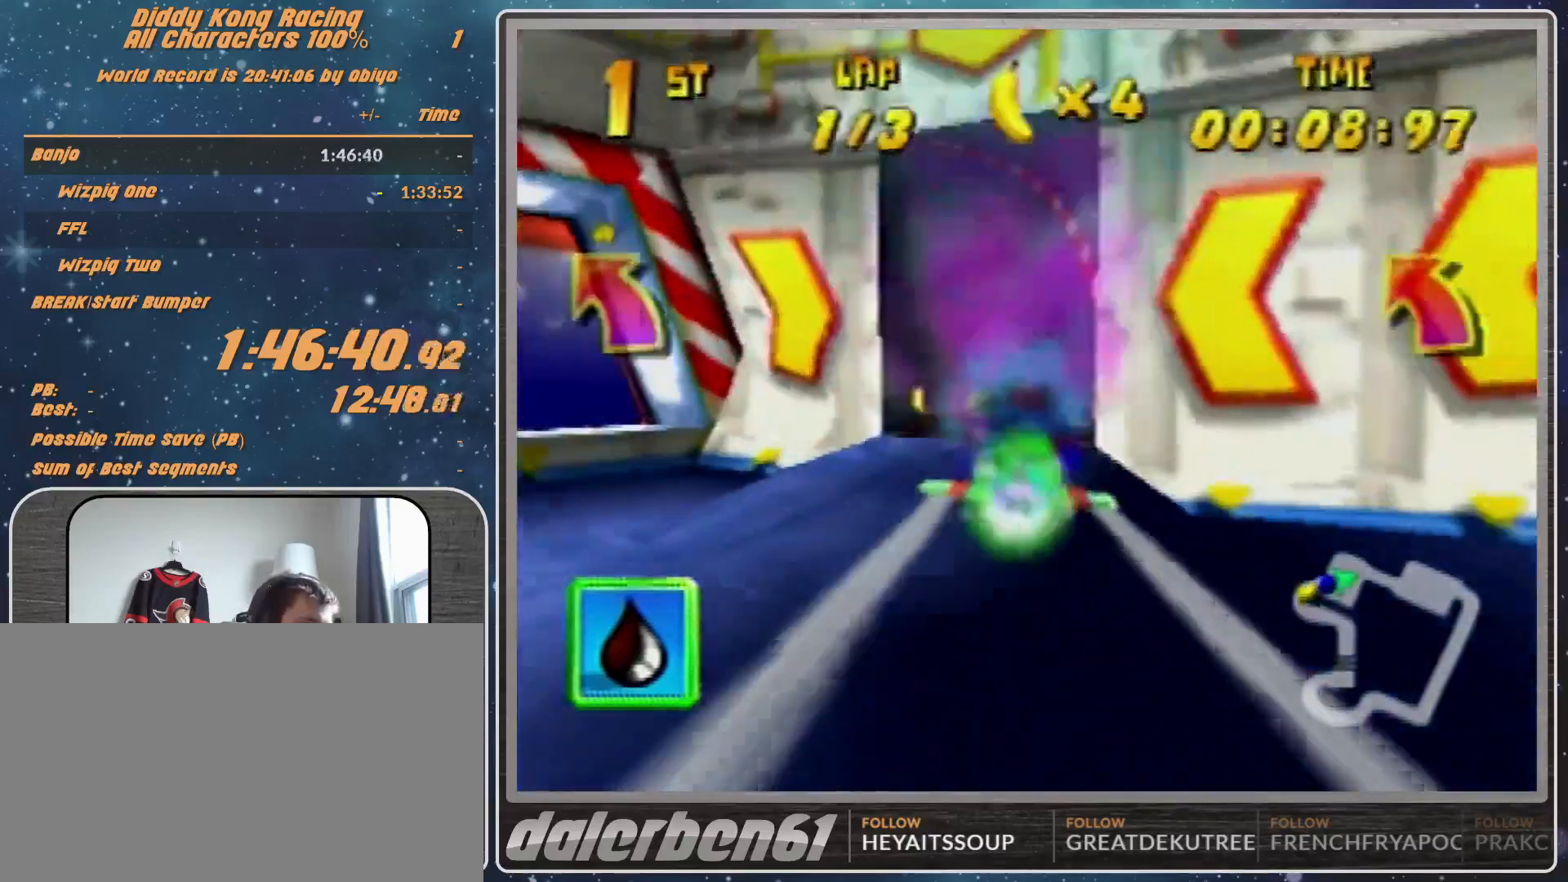
{"buttons": ["A", "R1"], "left_stick": "up-right", "events": [[133, "left_stick", "right"], [300, "left_stick", "up-right"]]}
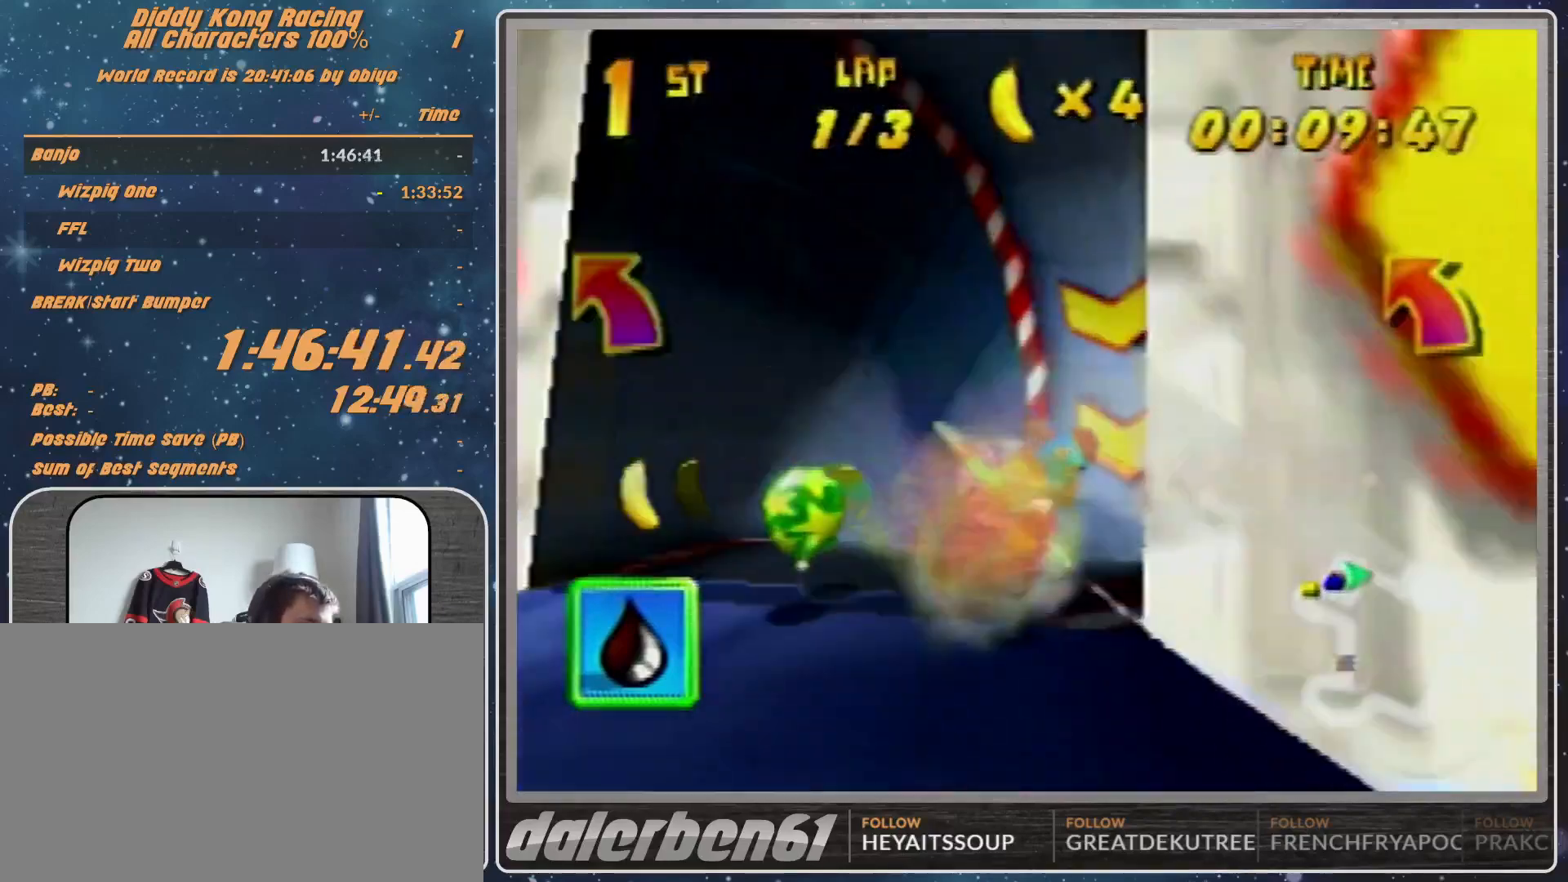
{"buttons": ["A", "R1"], "left_stick": "up-right", "events": [[67, "left_stick", "up"], [333, "left_stick", "up-right"]]}
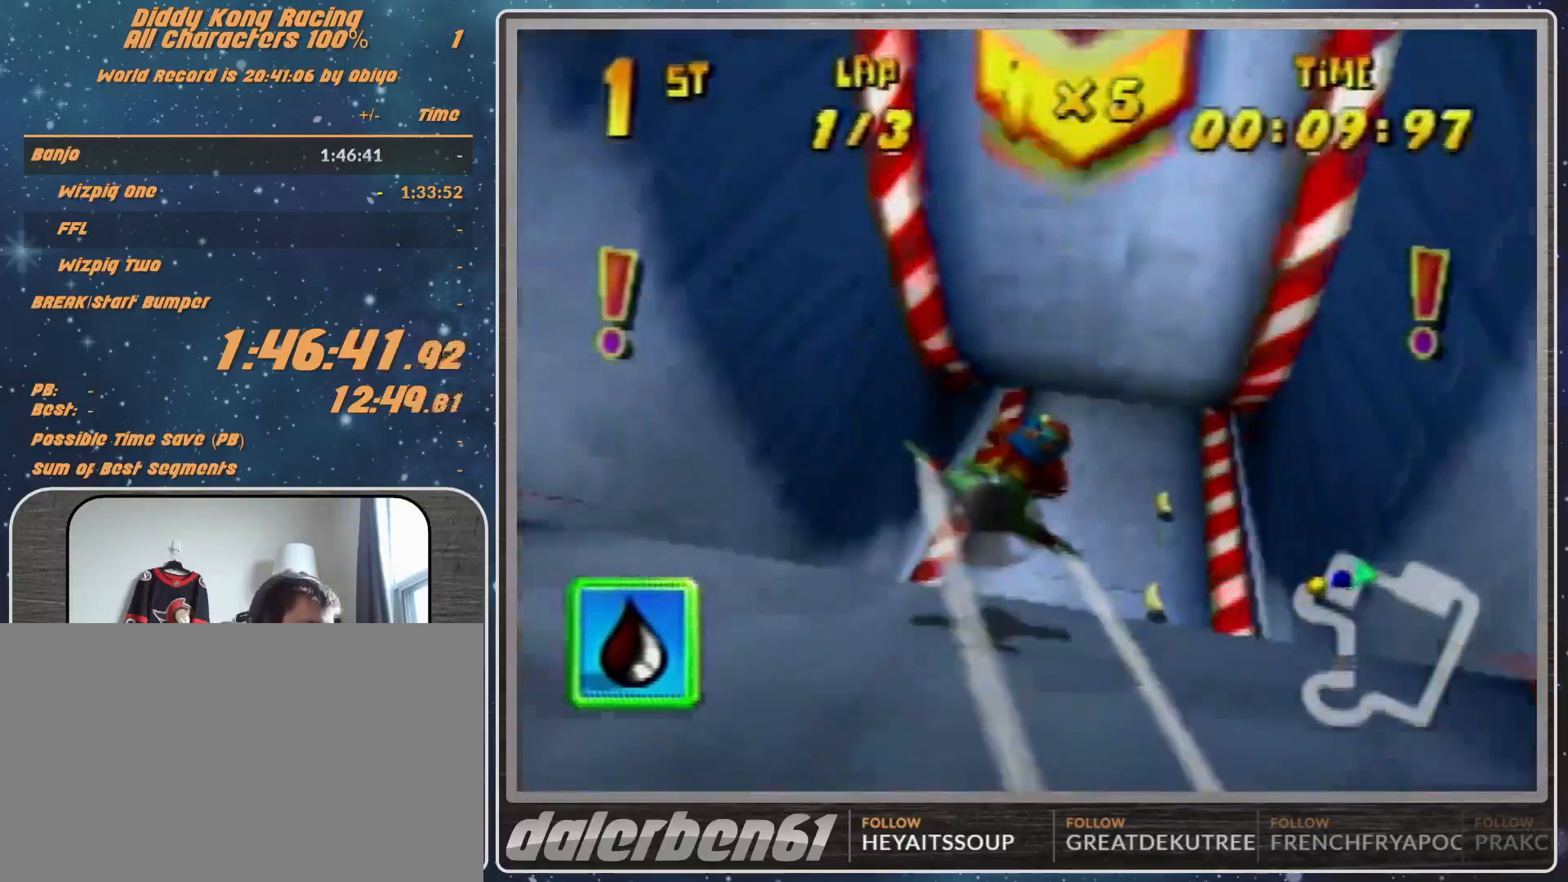
{"buttons": ["A", "R1"], "left_stick": "center", "events": [[233, "left_stick", "center"], [367, "left_stick", "up-left"], [467, "left_stick", "center"]]}
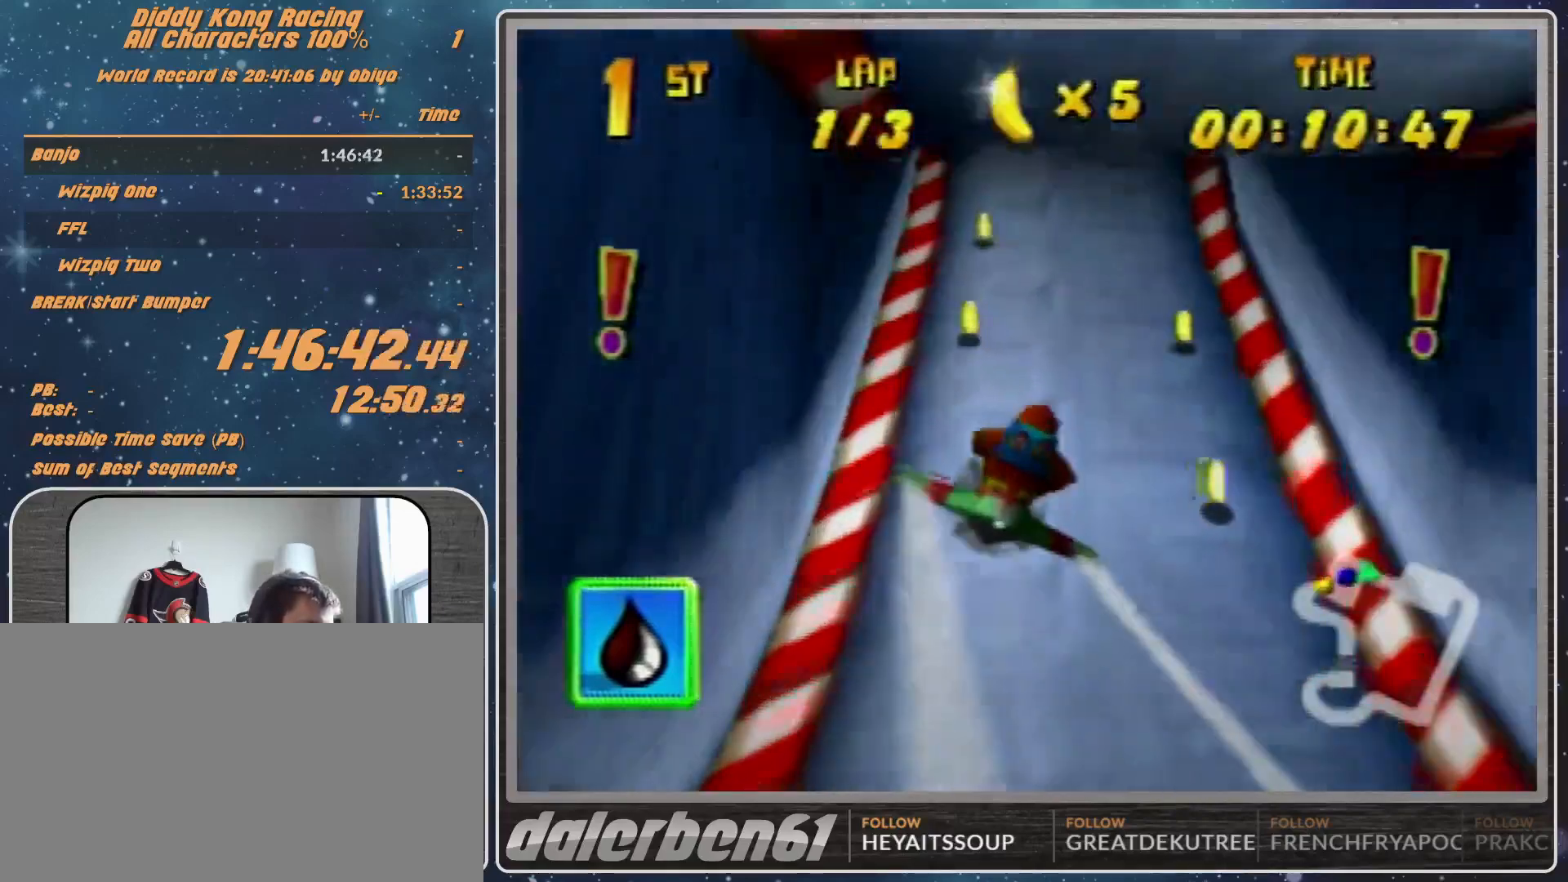
{"buttons": ["A", "R1"], "left_stick": "center", "events": [[367, "left_stick", "down"], [467, "left_stick", "center"]]}
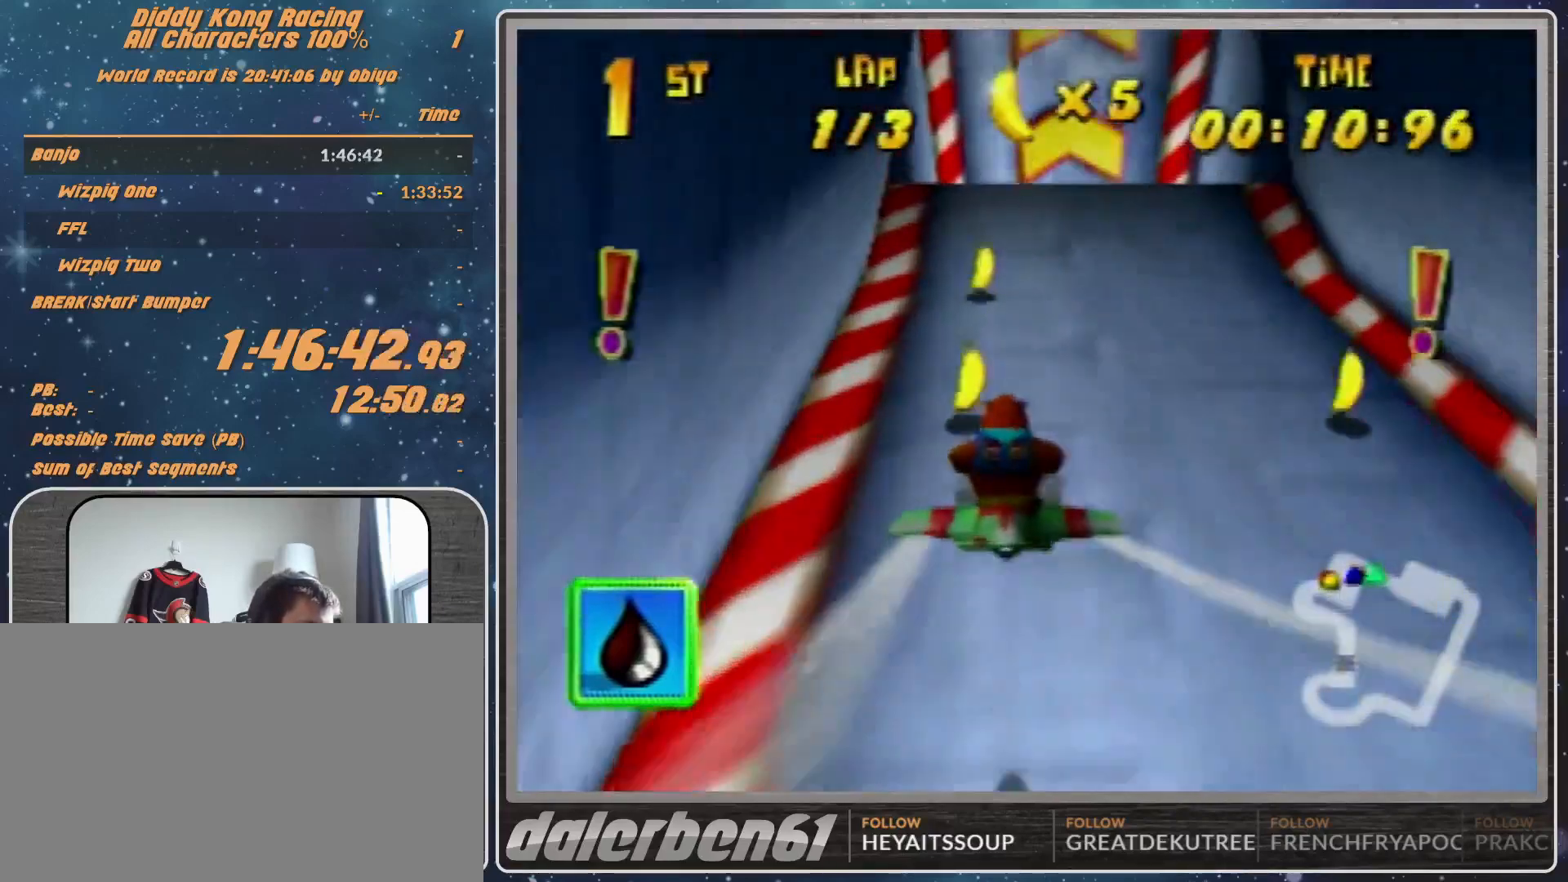
{"buttons": ["A", "R1"], "left_stick": "center", "events": [[100, "A", "up"], [200, "A", "down"], [233, "left_stick", "down"], [400, "left_stick", "center"]]}
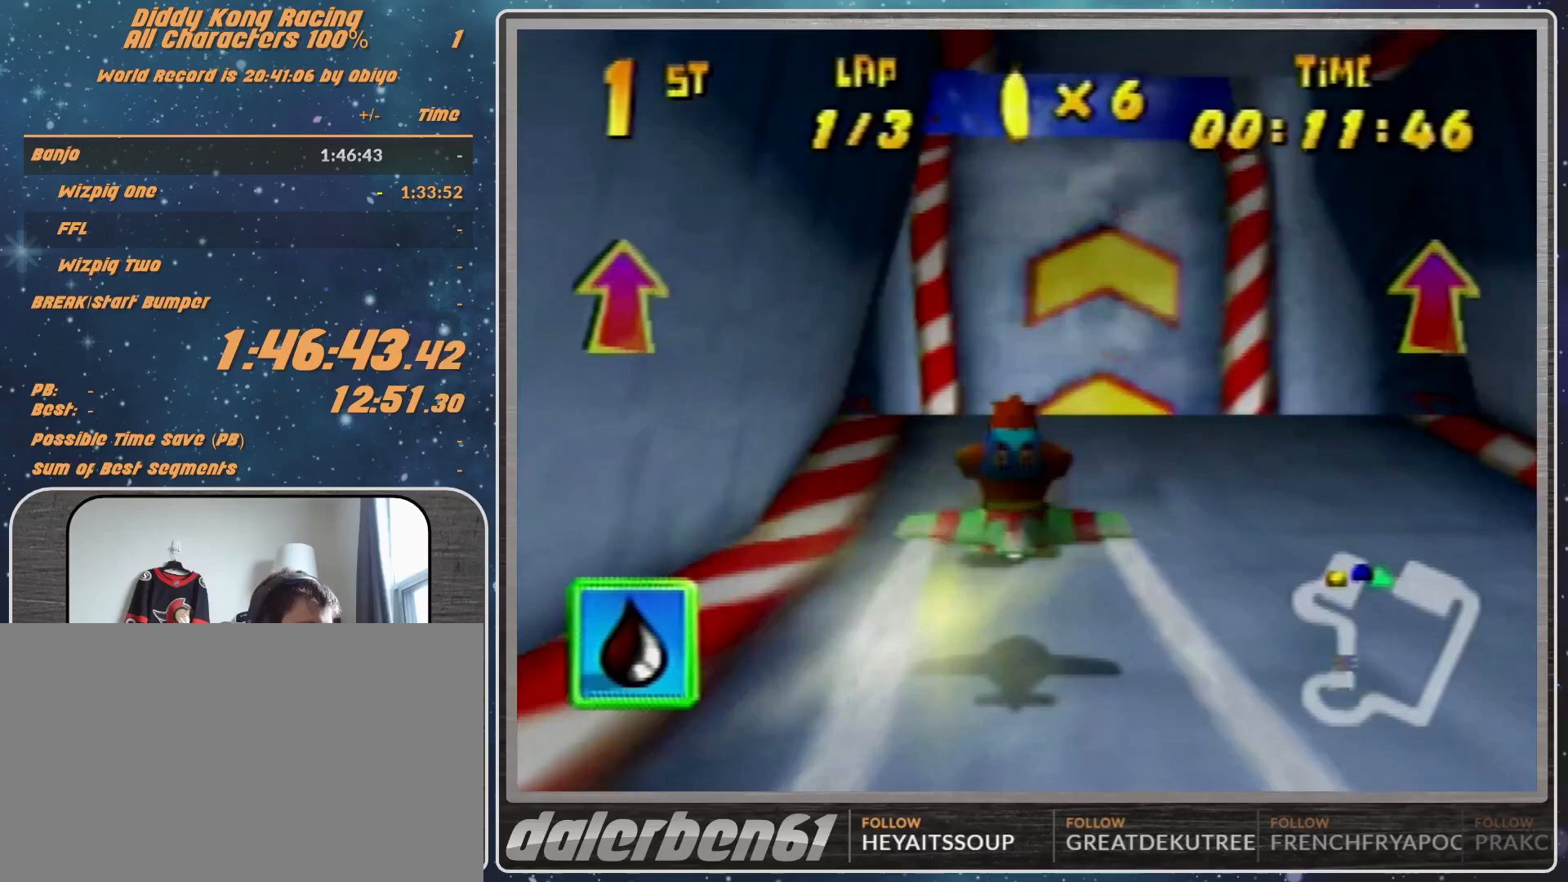
{"buttons": ["A", "R1"], "left_stick": "down", "events": [[67, "A", "up"], [67, "left_stick", "down"], [133, "A", "down"], [200, "A", "up"], [233, "A", "down"]]}
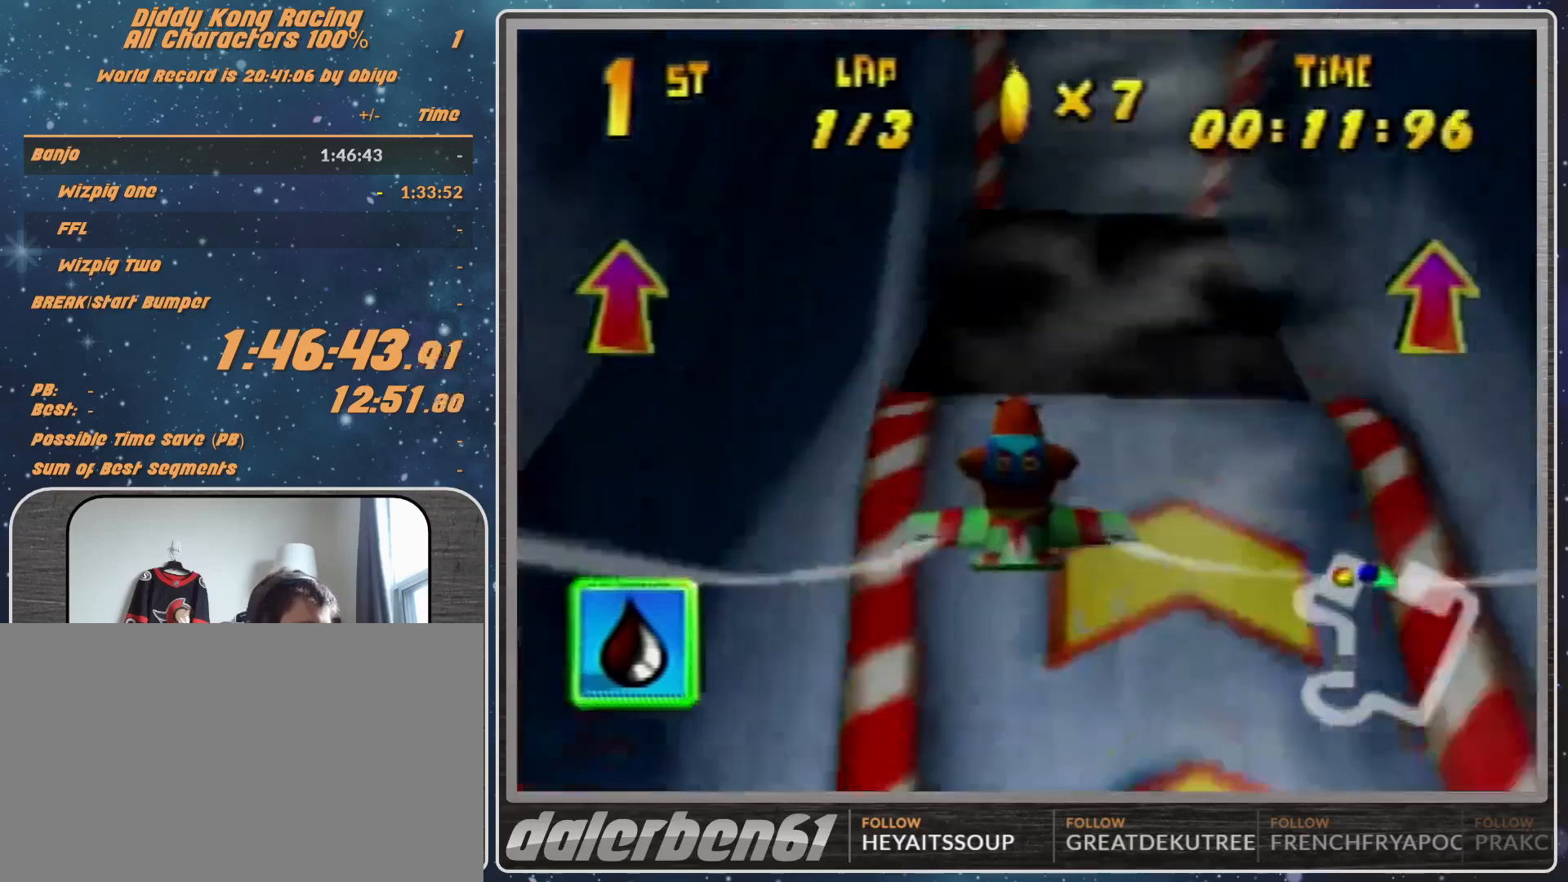
{"buttons": ["R1"], "left_stick": "center", "events": [[33, "left_stick", "up"], [100, "A", "up"], [167, "A", "down"], [300, "A", "up"], [400, "A", "down"], [400, "left_stick", "center"], [433, "A", "up"]]}
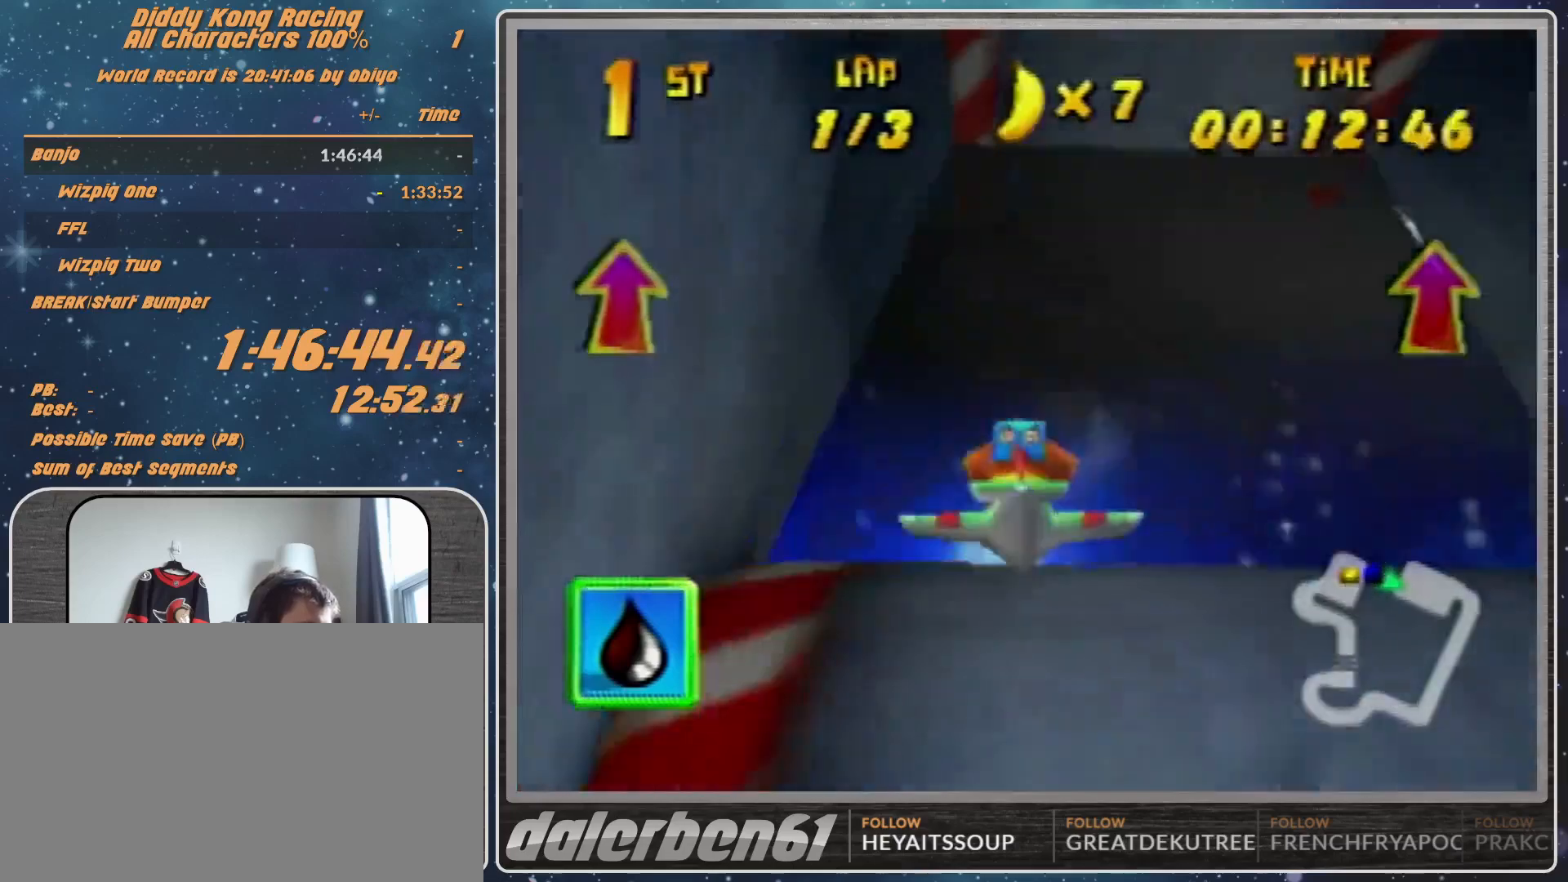
{"buttons": ["R1"], "left_stick": "left", "events": [[67, "R1", "up"], [167, "R1", "down"], [167, "left_stick", "down-left"], [300, "R1", "up"], [300, "left_stick", "left"], [400, "R1", "down"]]}
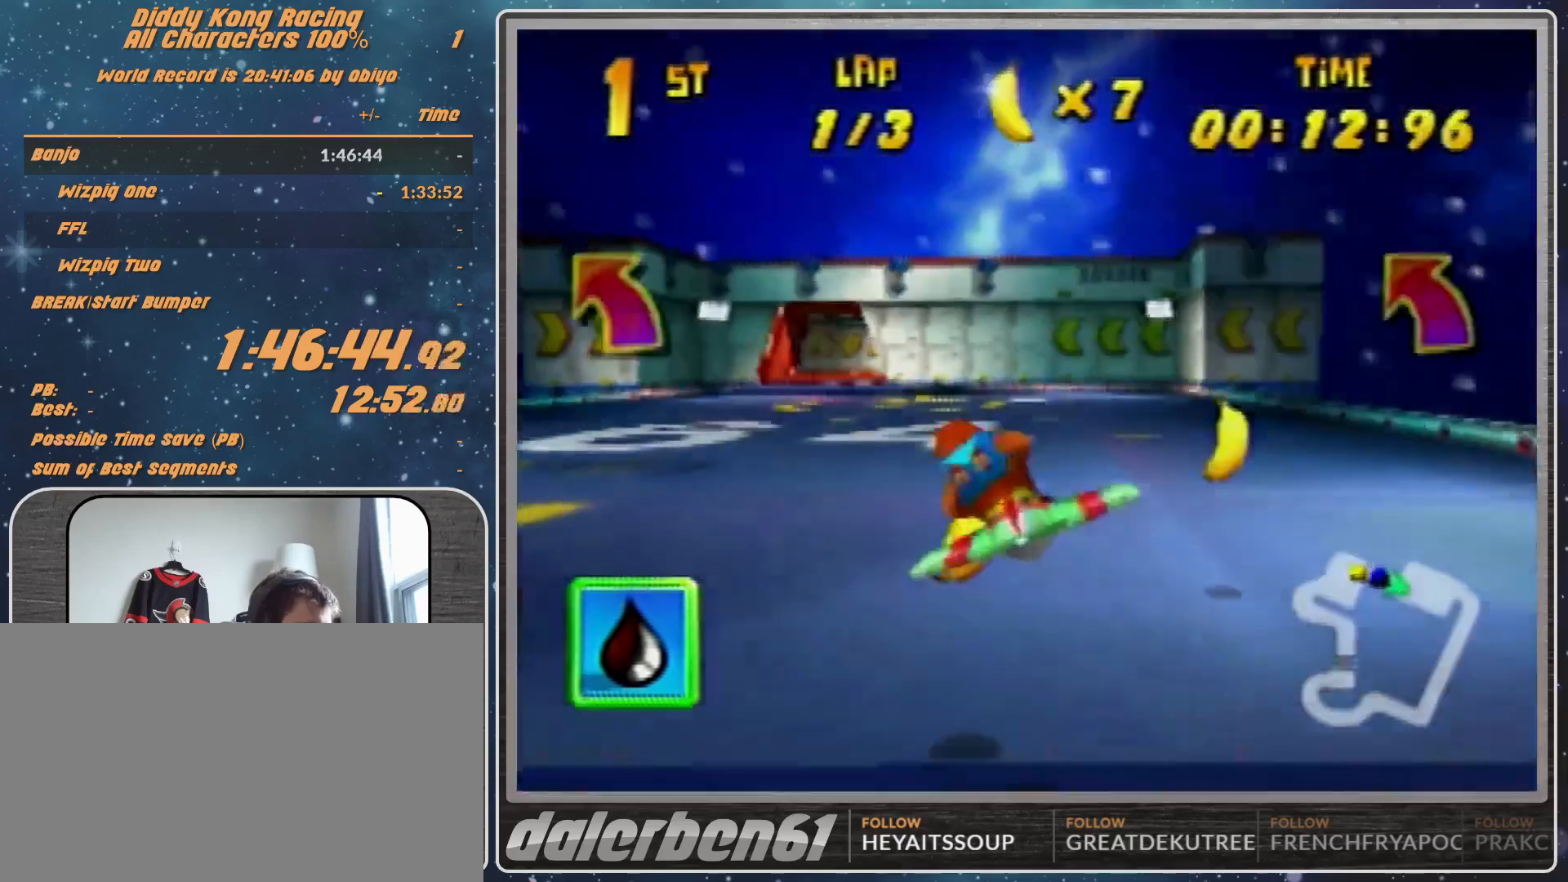
{"buttons": [], "left_stick": "left", "events": [[100, "R1", "up"], [400, "R1", "down"], [500, "R1", "up"]]}
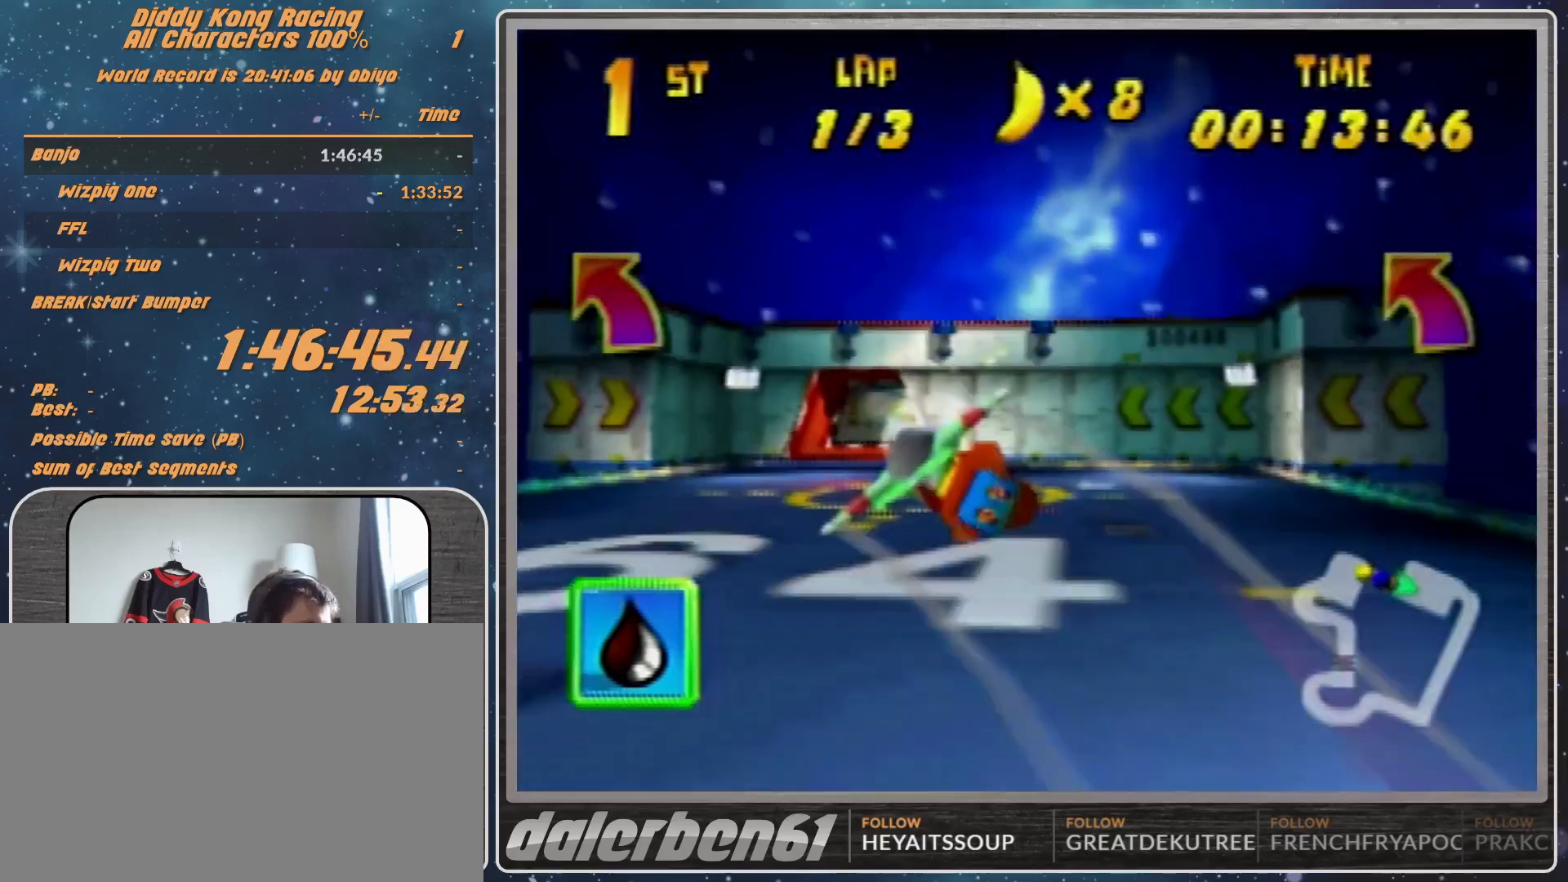
{"buttons": [], "left_stick": "left", "events": [[67, "R1", "down"], [300, "R1", "up"]]}
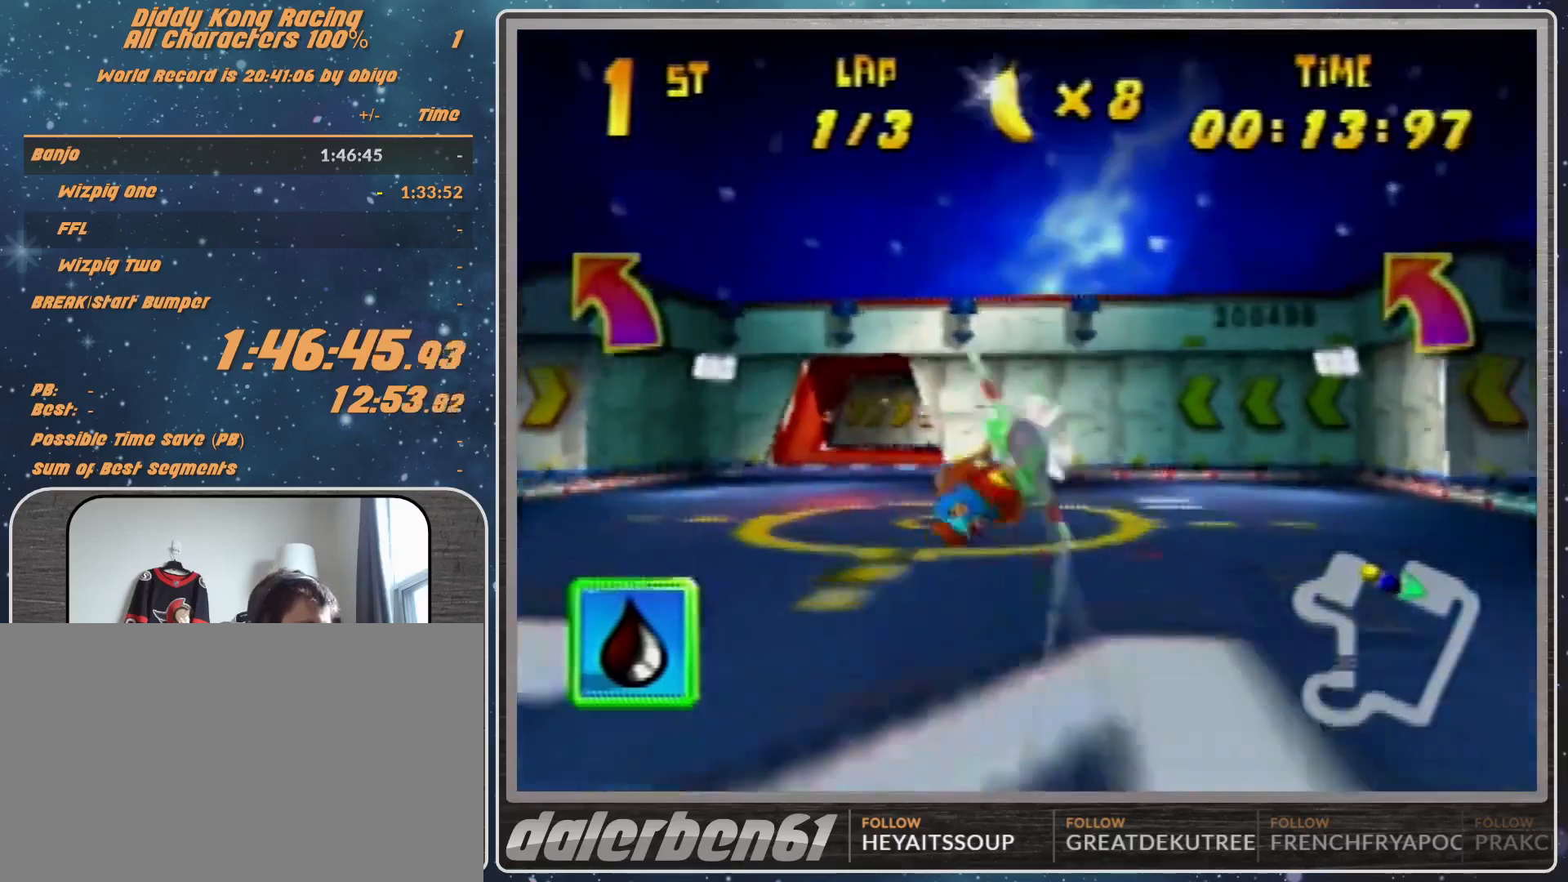
{"buttons": ["R1"], "left_stick": "down-left", "events": [[67, "left_stick", "down-left"], [133, "R1", "down"], [300, "R1", "up"], [333, "R1", "down"]]}
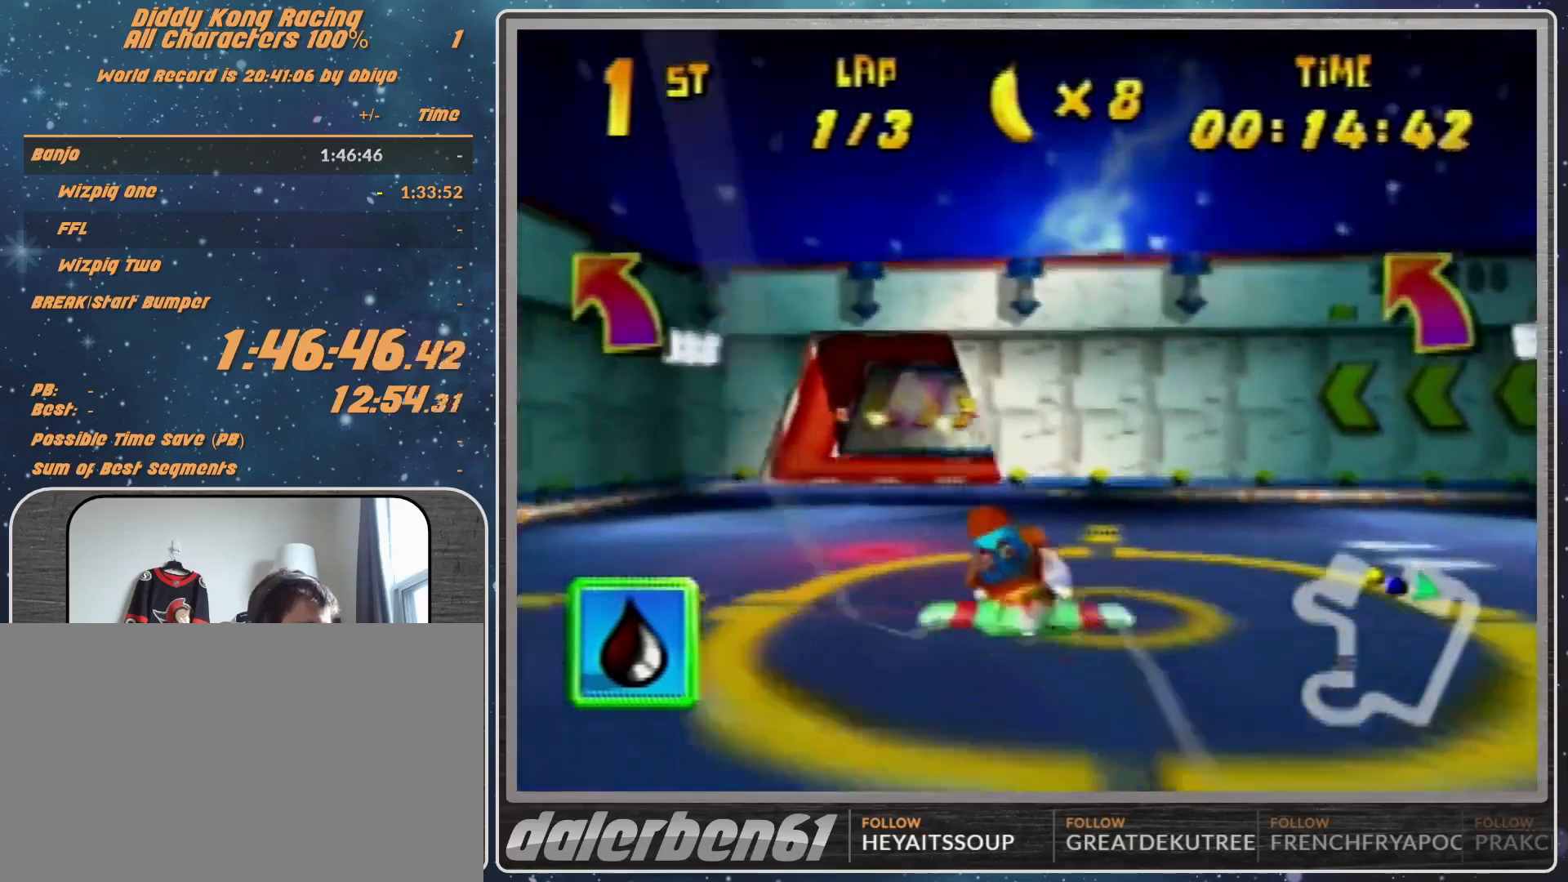
{"buttons": ["A", "R1"], "left_stick": "center", "events": [[167, "left_stick", "center"], [233, "A", "down"]]}
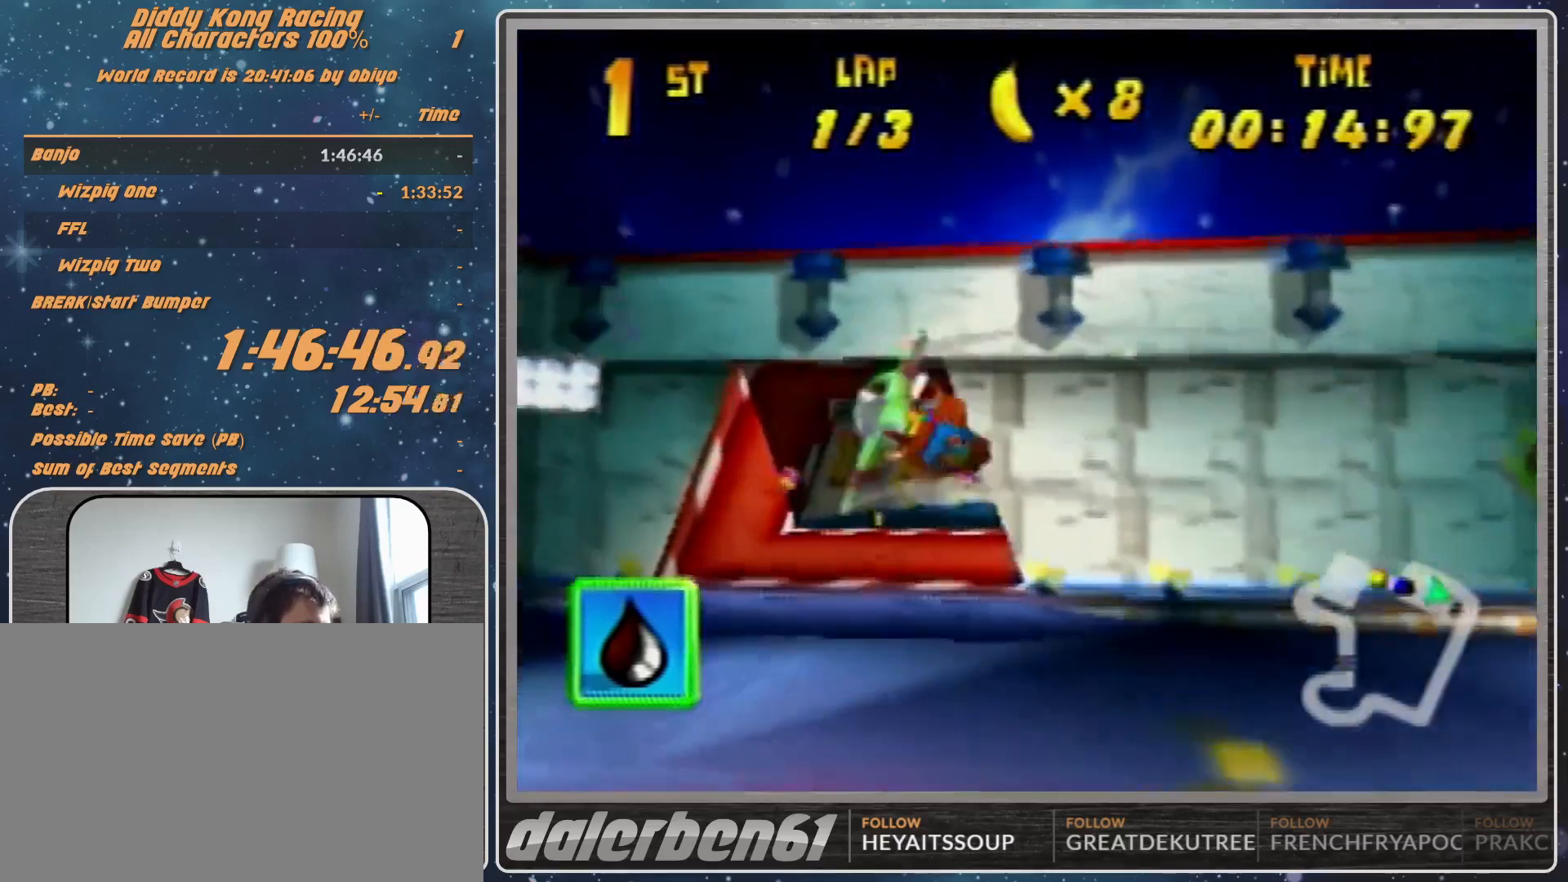
{"buttons": ["A", "R1"], "left_stick": "up-right", "events": [[267, "left_stick", "left"], [400, "left_stick", "up-right"]]}